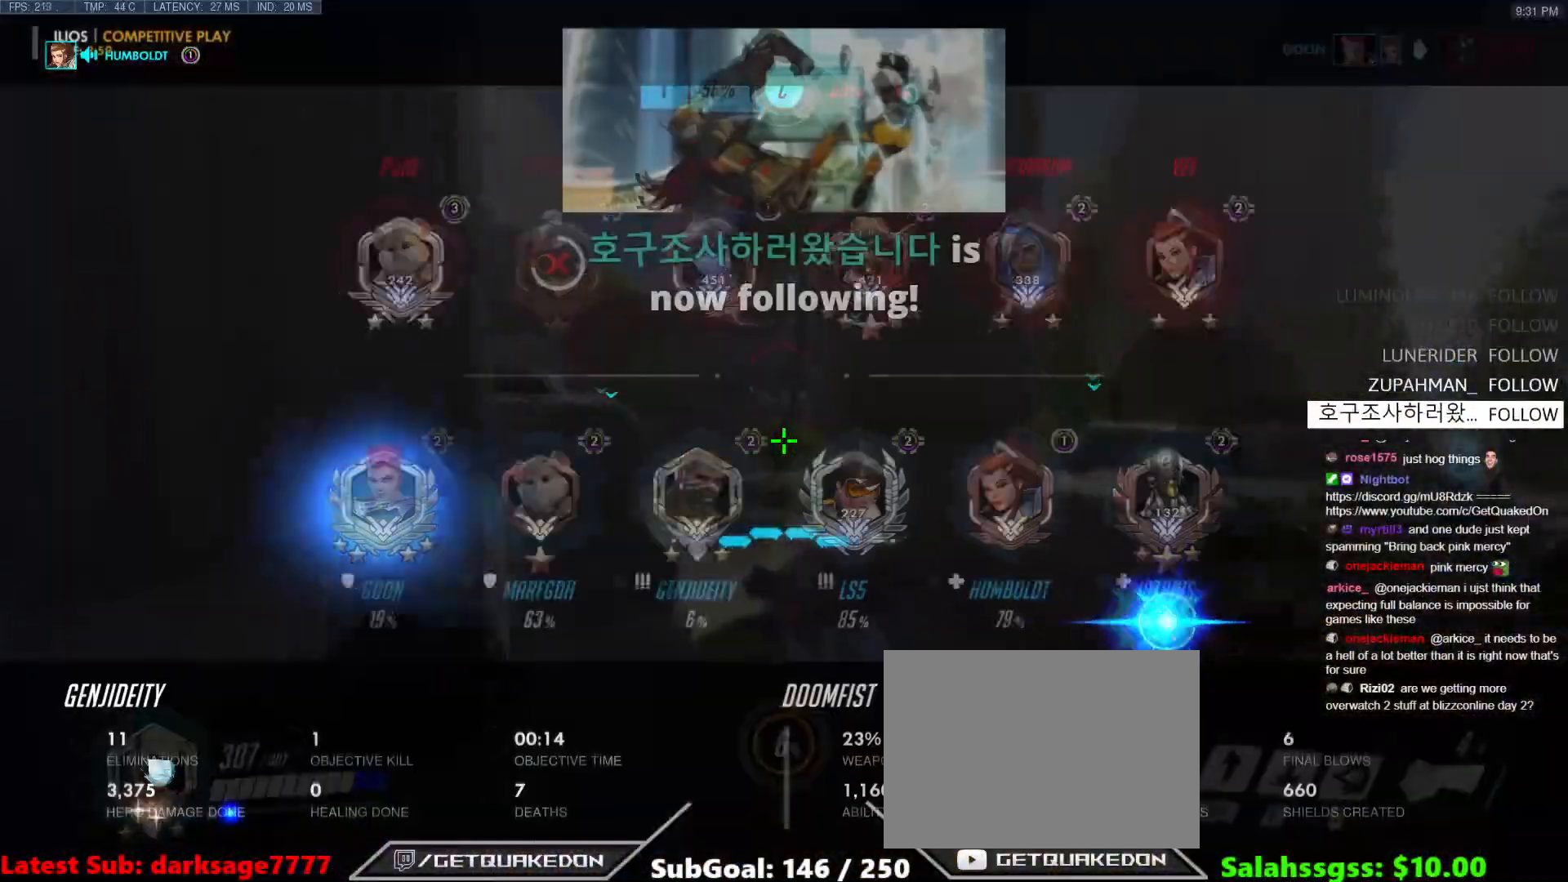
Gameplay with keyboard; each line is a JSON object with the keys held at the frame after it. "events" lists presses ("down") and releases ("up") of "1", "2", "3", "4", "5", "a", "alt", "b", "c", "caps_lock", "ctrl", "d", "e", "f", "g", "n", "q", "r", "s", "shift", "space", "t", "tab", "v", "w", "x" and "z" between this image and that frame as [ms after this image, input, new state], when the widget could be followed in between. No other keys are recorded. Mouse input is not recorded.
{"keys": ["d", "w"], "events": [[183, "w", "up"], [250, "d", "down"], [300, "w", "down"], [467, "tab", "up"]]}
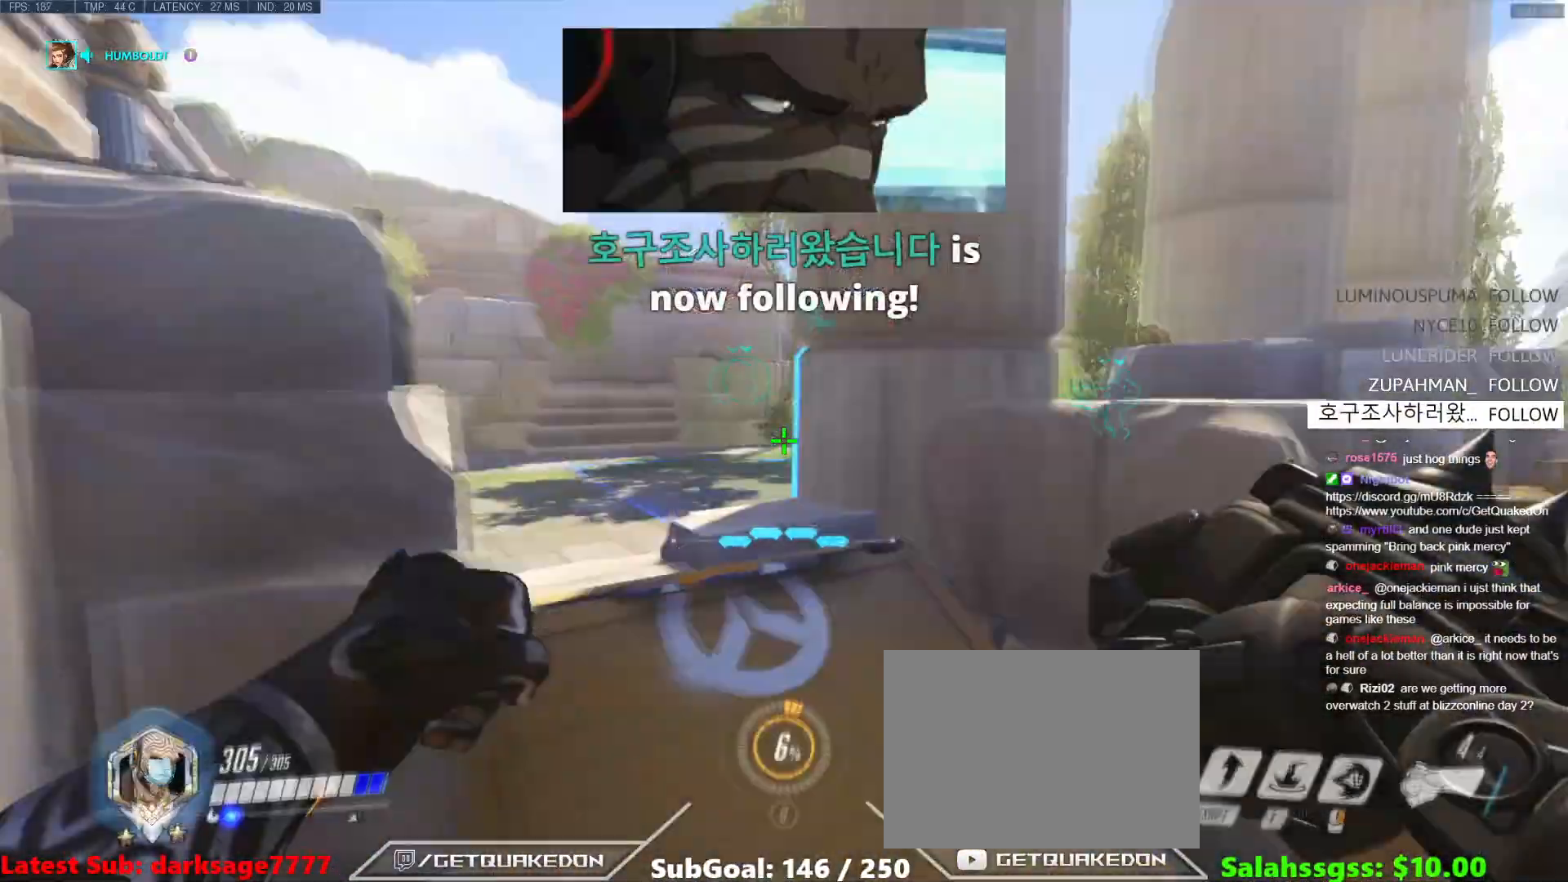
{"keys": ["d"], "events": [[451, "w", "up"]]}
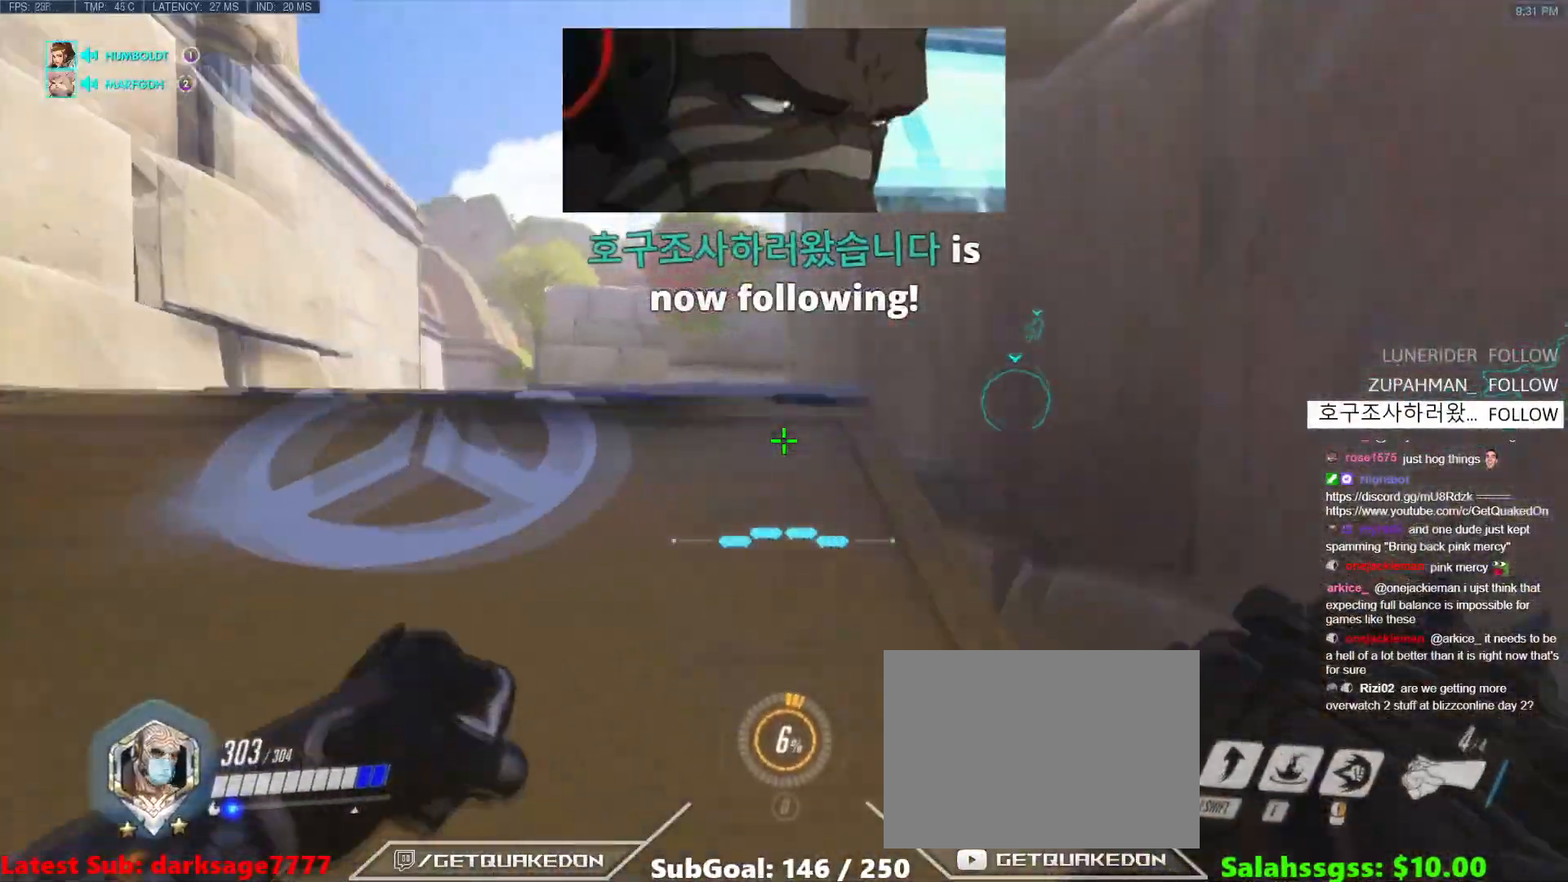
{"keys": ["d", "space", "w"], "events": [[300, "w", "down"], [484, "space", "down"]]}
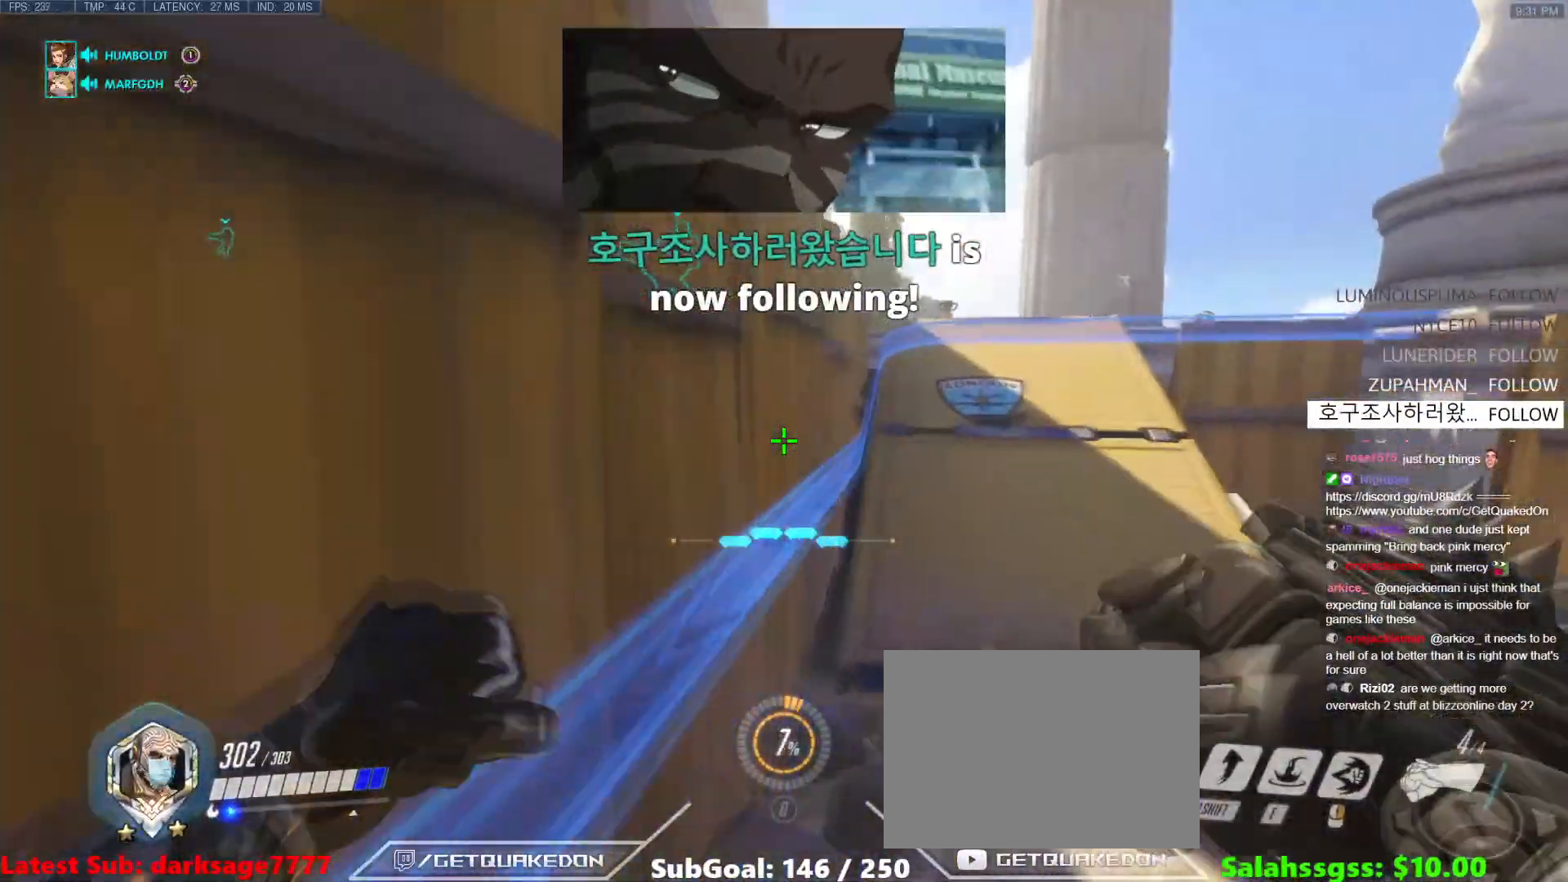
{"keys": ["tab", "w"], "events": [[83, "d", "up"], [250, "space", "up"], [383, "t", "down"], [467, "t", "up"], [500, "tab", "down"]]}
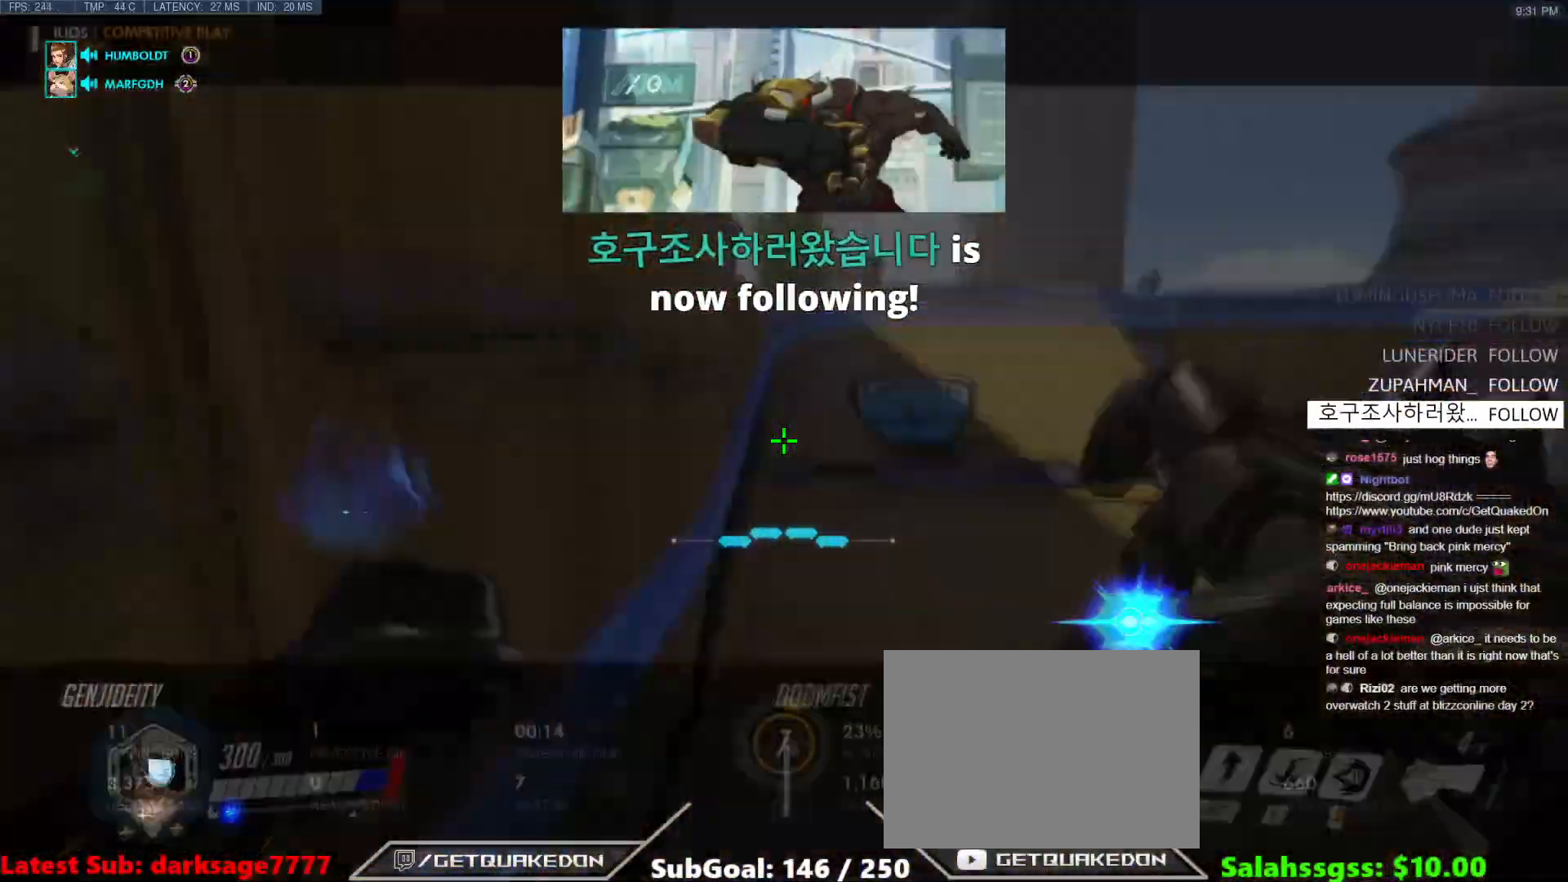
{"keys": ["d", "w"], "events": [[50, "t", "down"], [167, "t", "up"], [384, "d", "down"], [434, "tab", "up"]]}
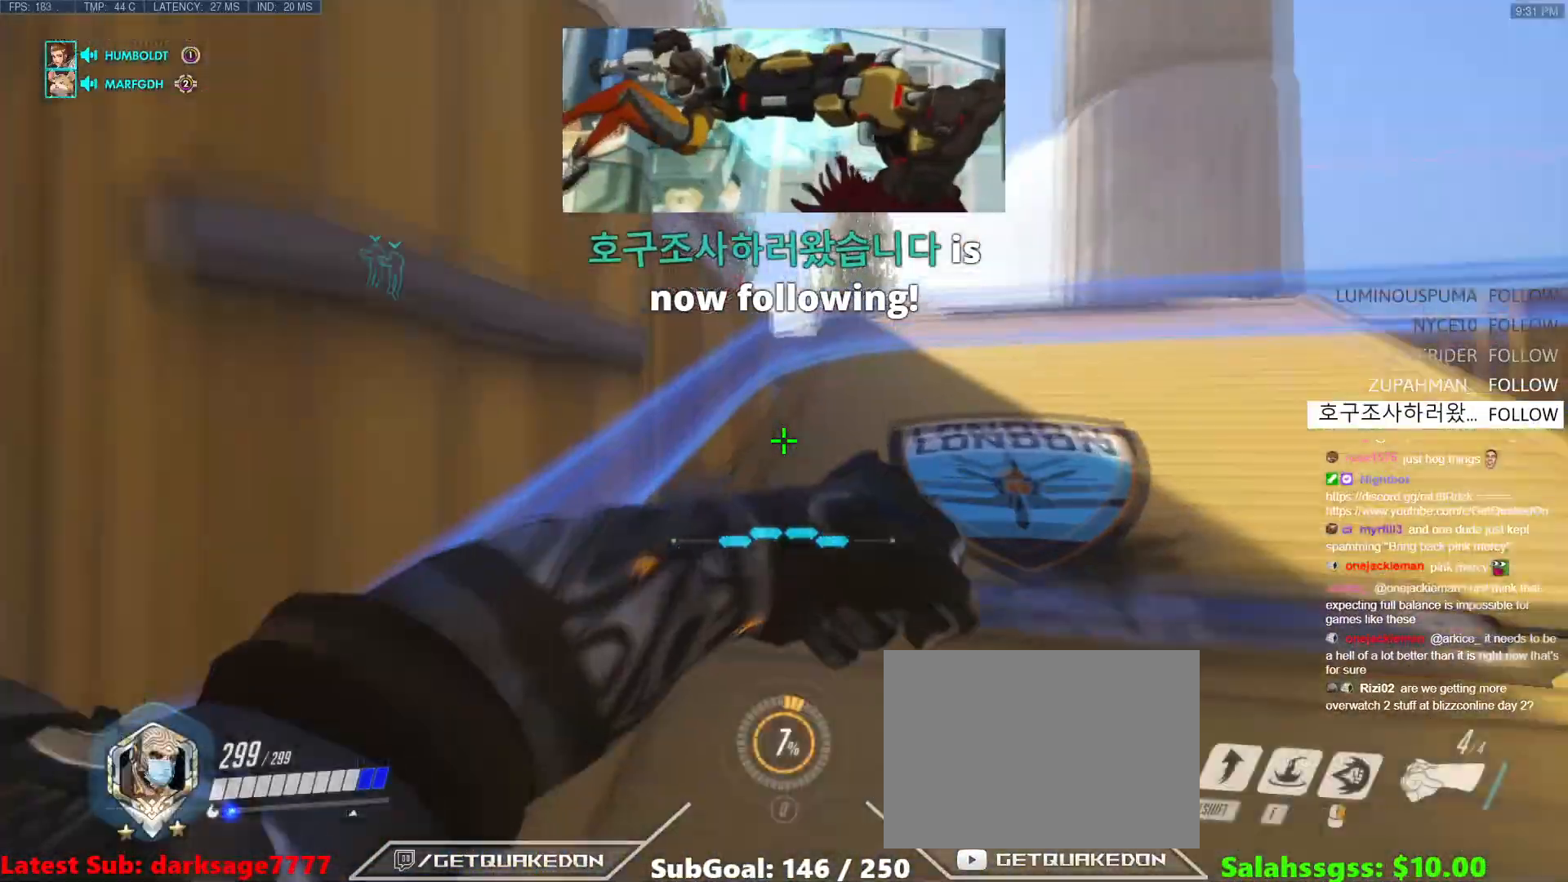
{"keys": ["d"], "events": [[267, "tab", "down"], [400, "tab", "up"], [450, "w", "up"]]}
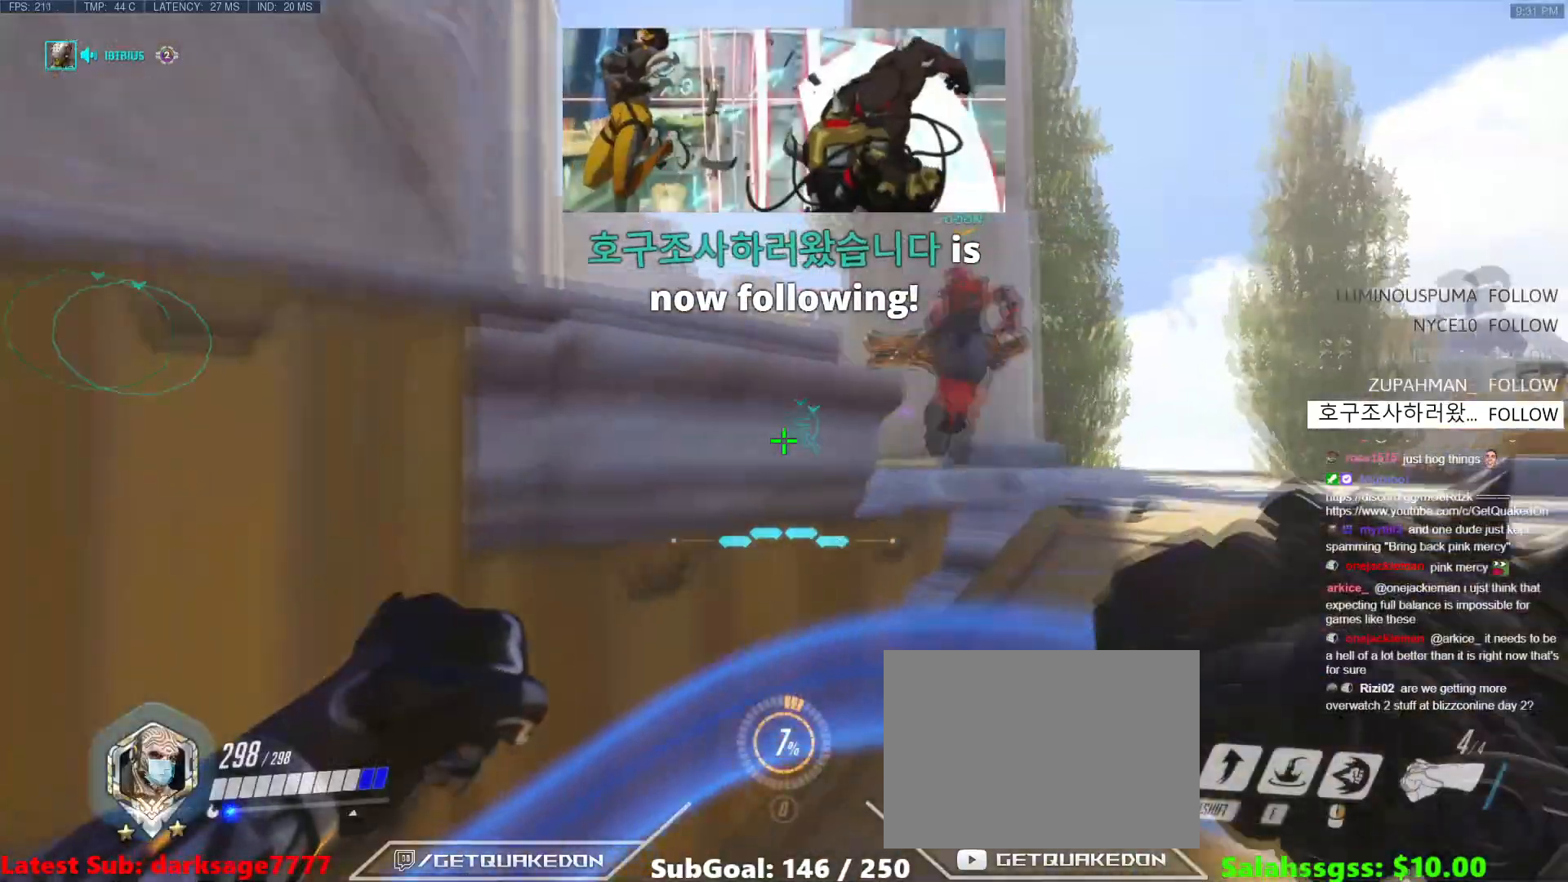
{"keys": ["a"], "events": [[284, "a", "down"], [317, "d", "up"]]}
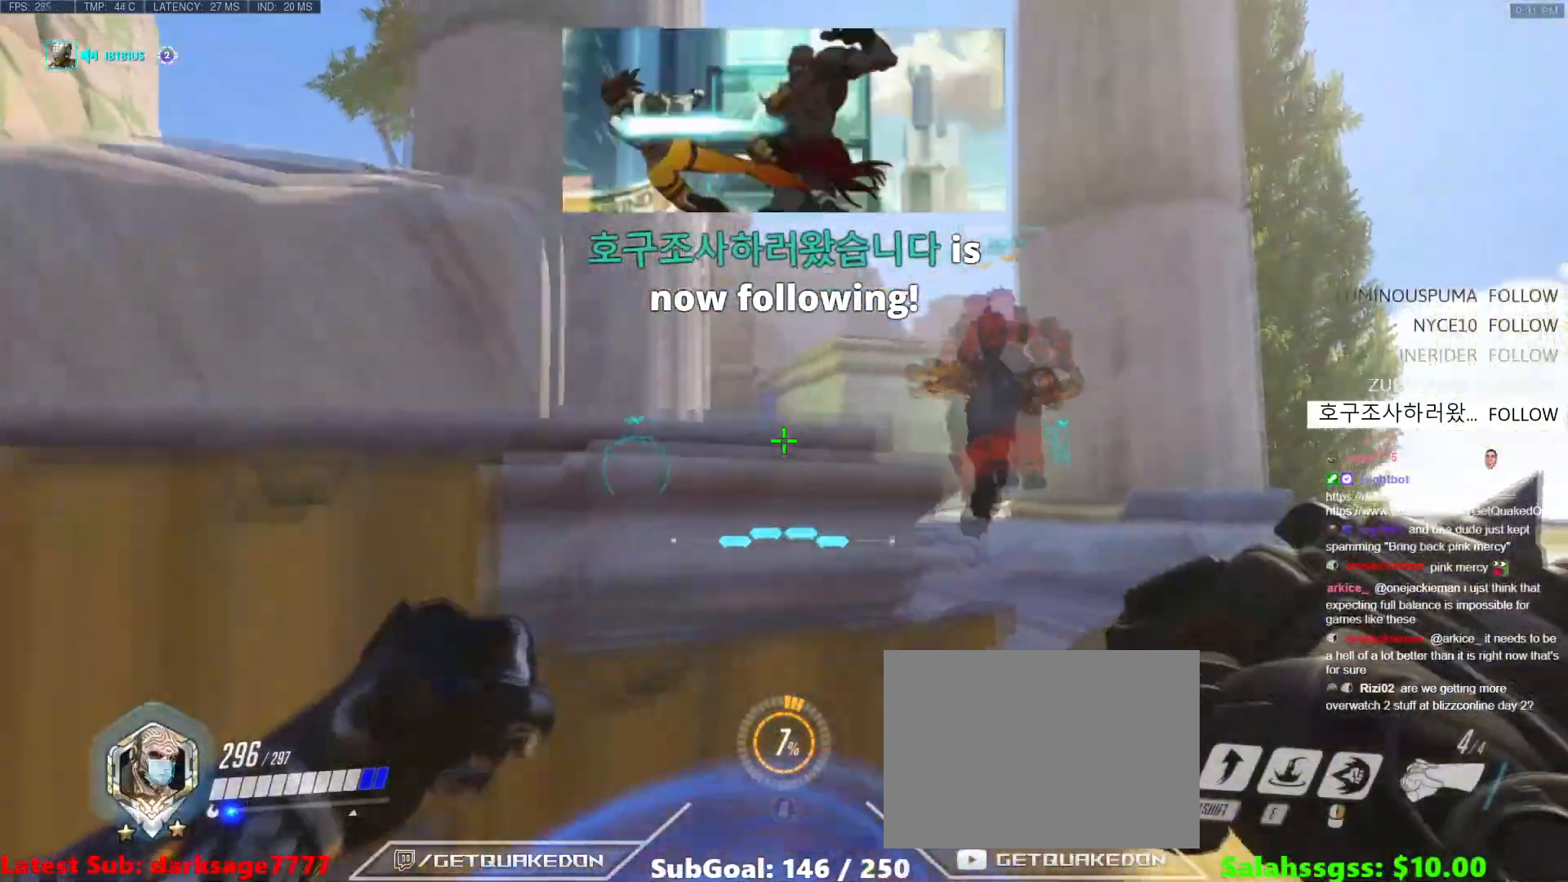
{"keys": ["a", "tab"], "events": [[100, "a", "up"], [100, "d", "down"], [250, "tab", "down"], [300, "d", "up"], [383, "a", "down"]]}
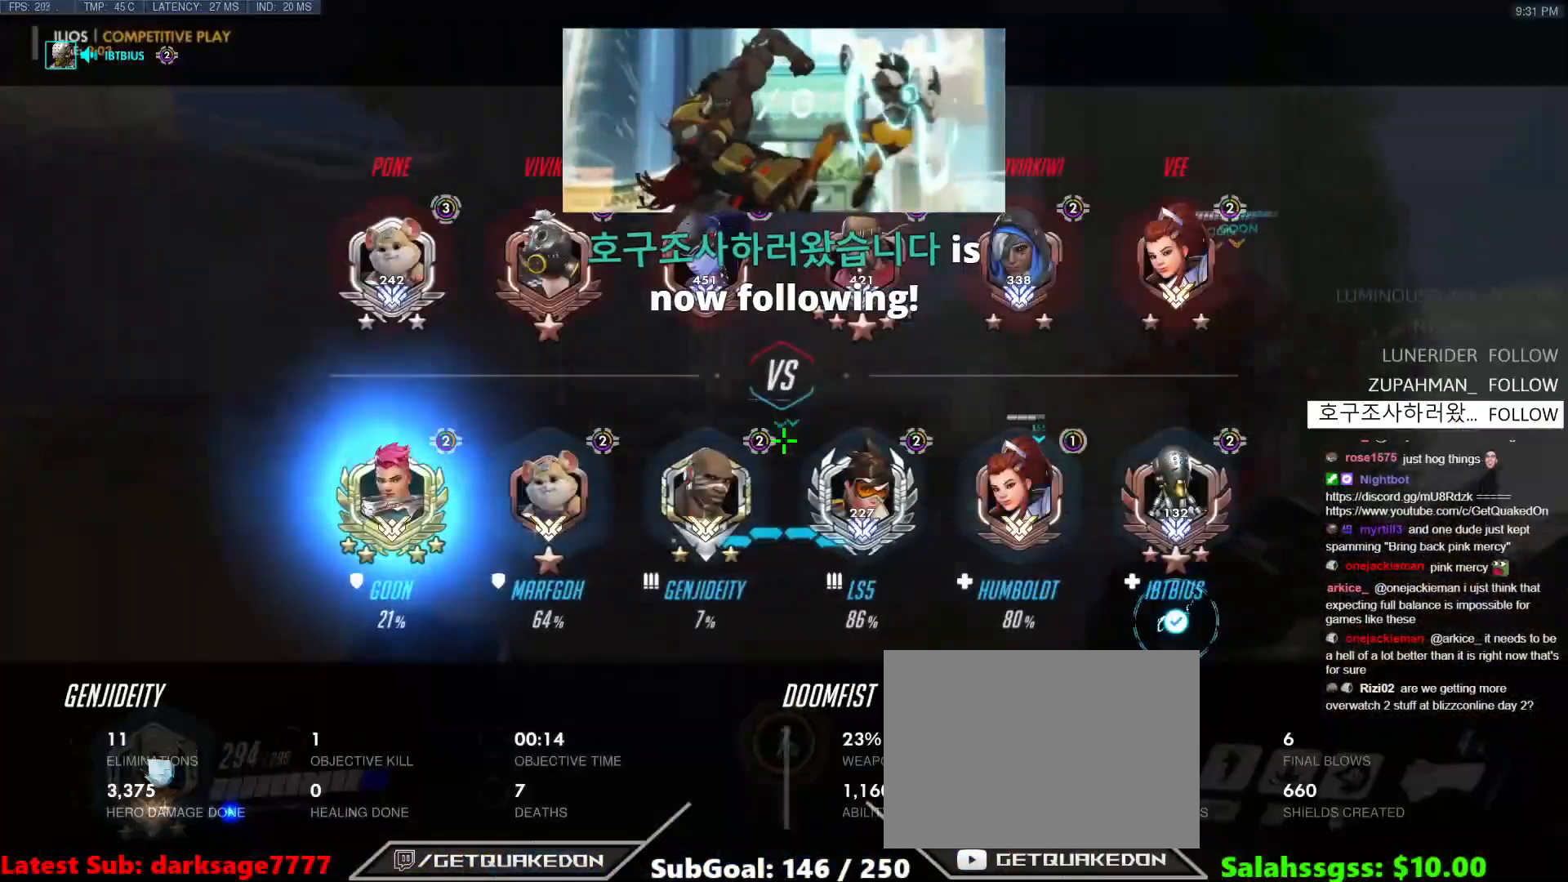
{"keys": ["d", "tab"], "events": [[117, "d", "down"], [234, "d", "up"], [300, "d", "down"], [401, "a", "up"]]}
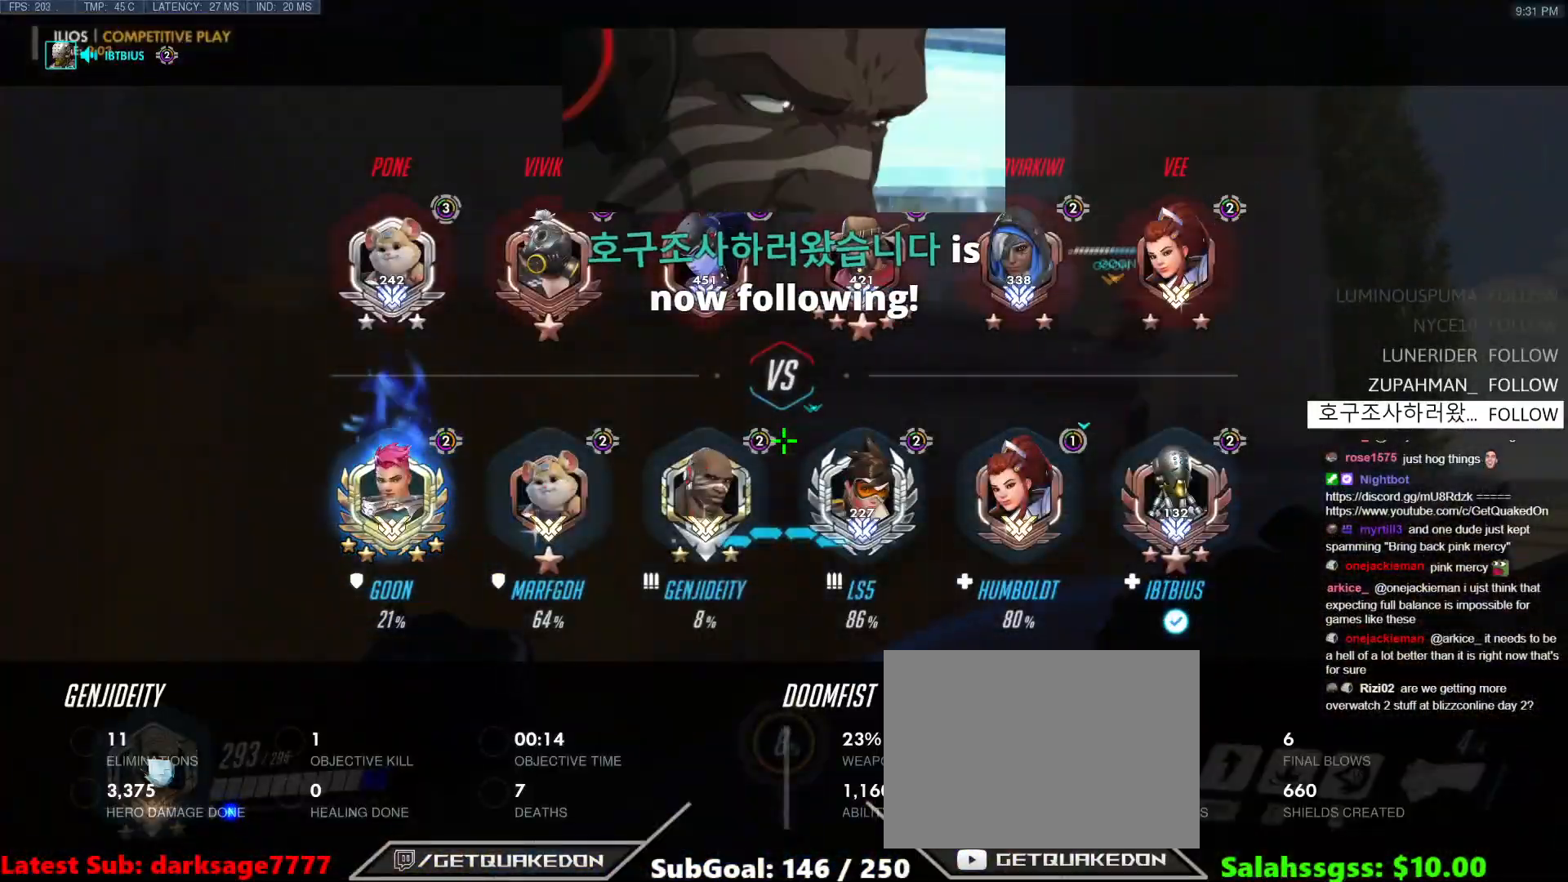
{"keys": ["d"], "events": [[83, "d", "up"], [183, "a", "down"], [317, "d", "down"], [317, "tab", "up"], [417, "a", "up"]]}
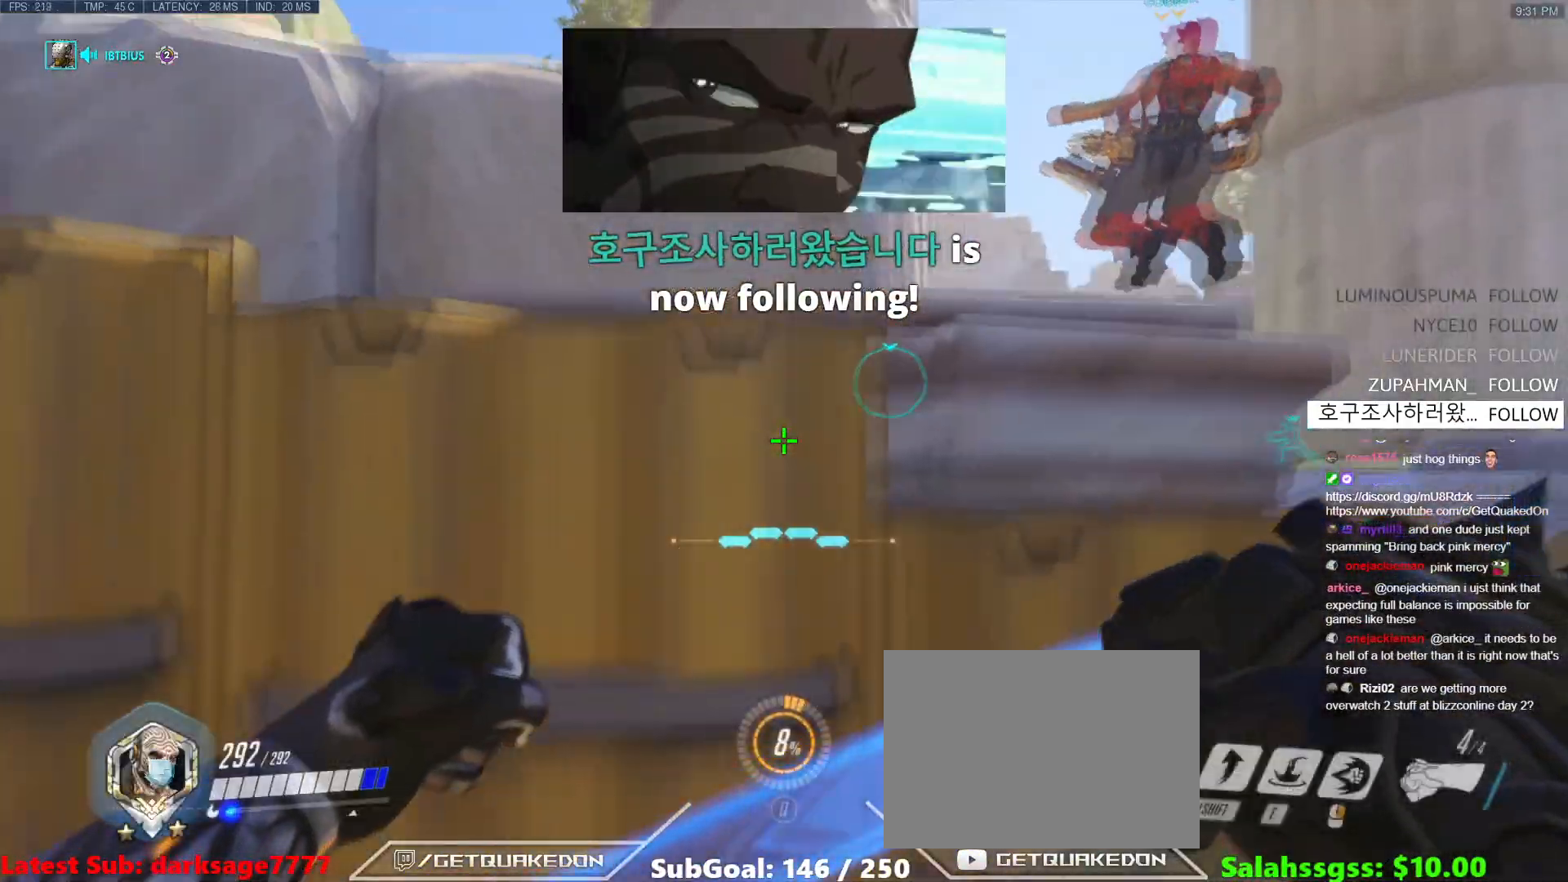
{"keys": ["d"], "events": [[150, "a", "down"], [217, "d", "up"], [334, "a", "up"], [334, "d", "down"]]}
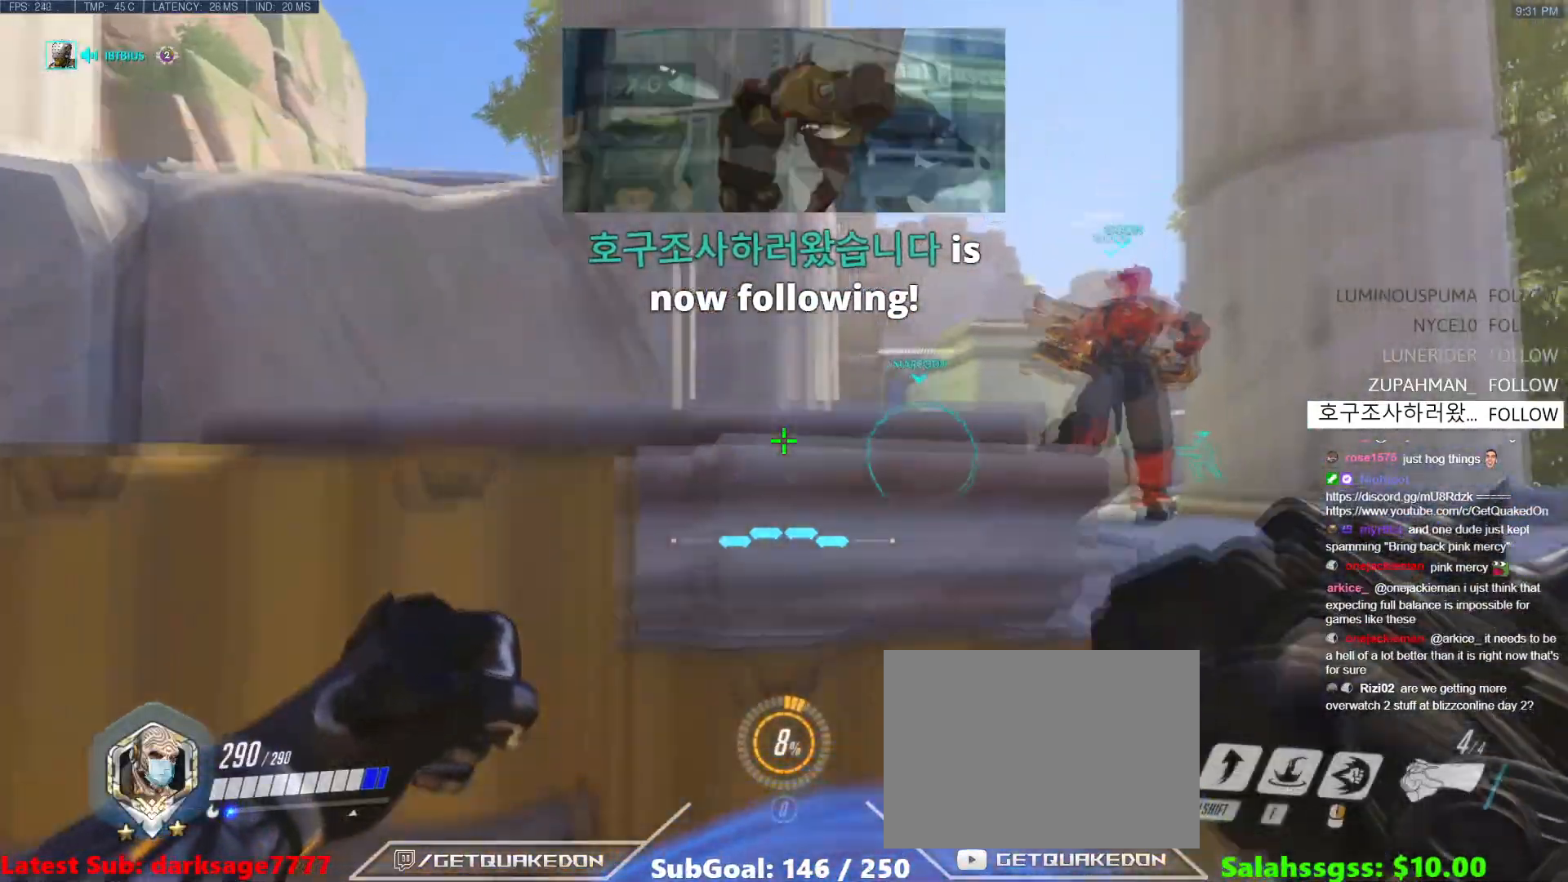
{"keys": ["d", "tab"], "events": [[16, "tab", "down"], [33, "d", "up"], [116, "a", "down"], [450, "d", "down"], [483, "a", "up"]]}
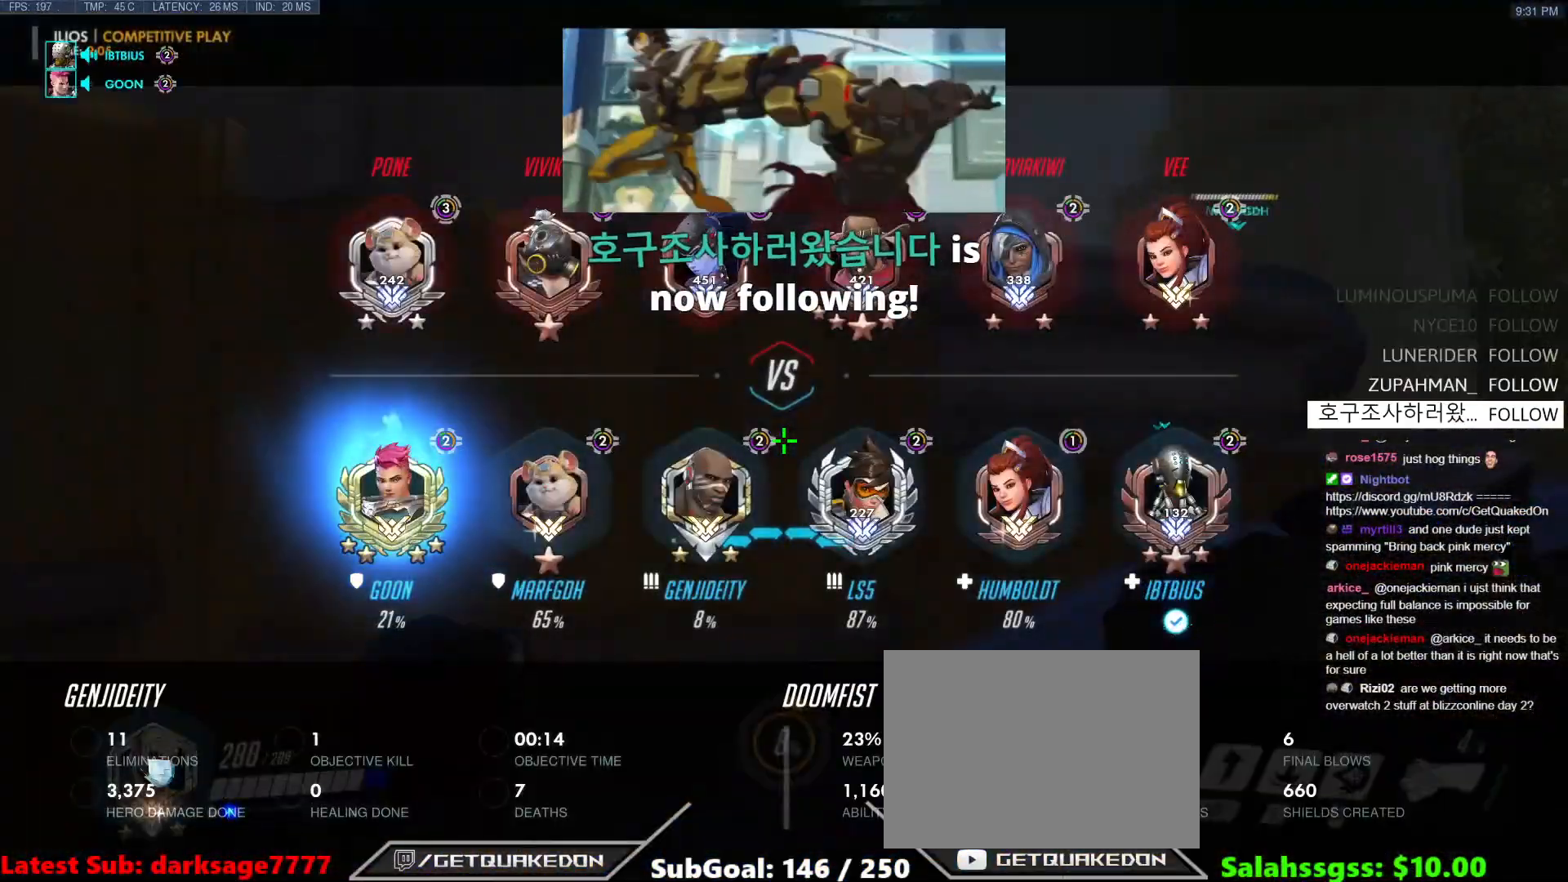
{"keys": ["d"], "events": [[217, "a", "down"], [217, "d", "up"], [367, "tab", "up"], [417, "a", "up"], [451, "d", "down"]]}
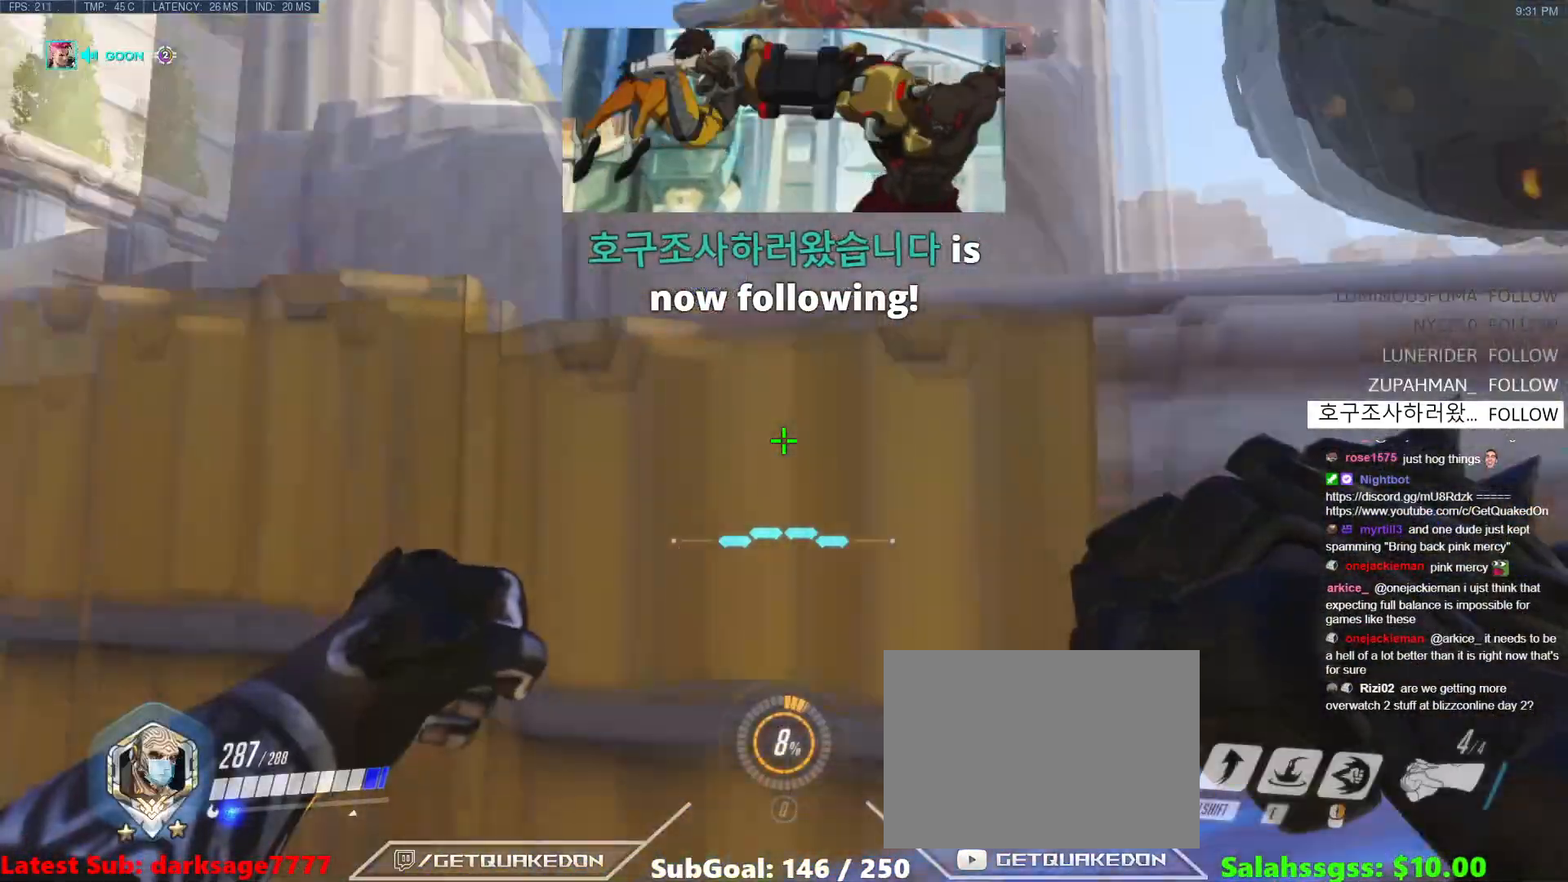
{"keys": ["d"], "events": []}
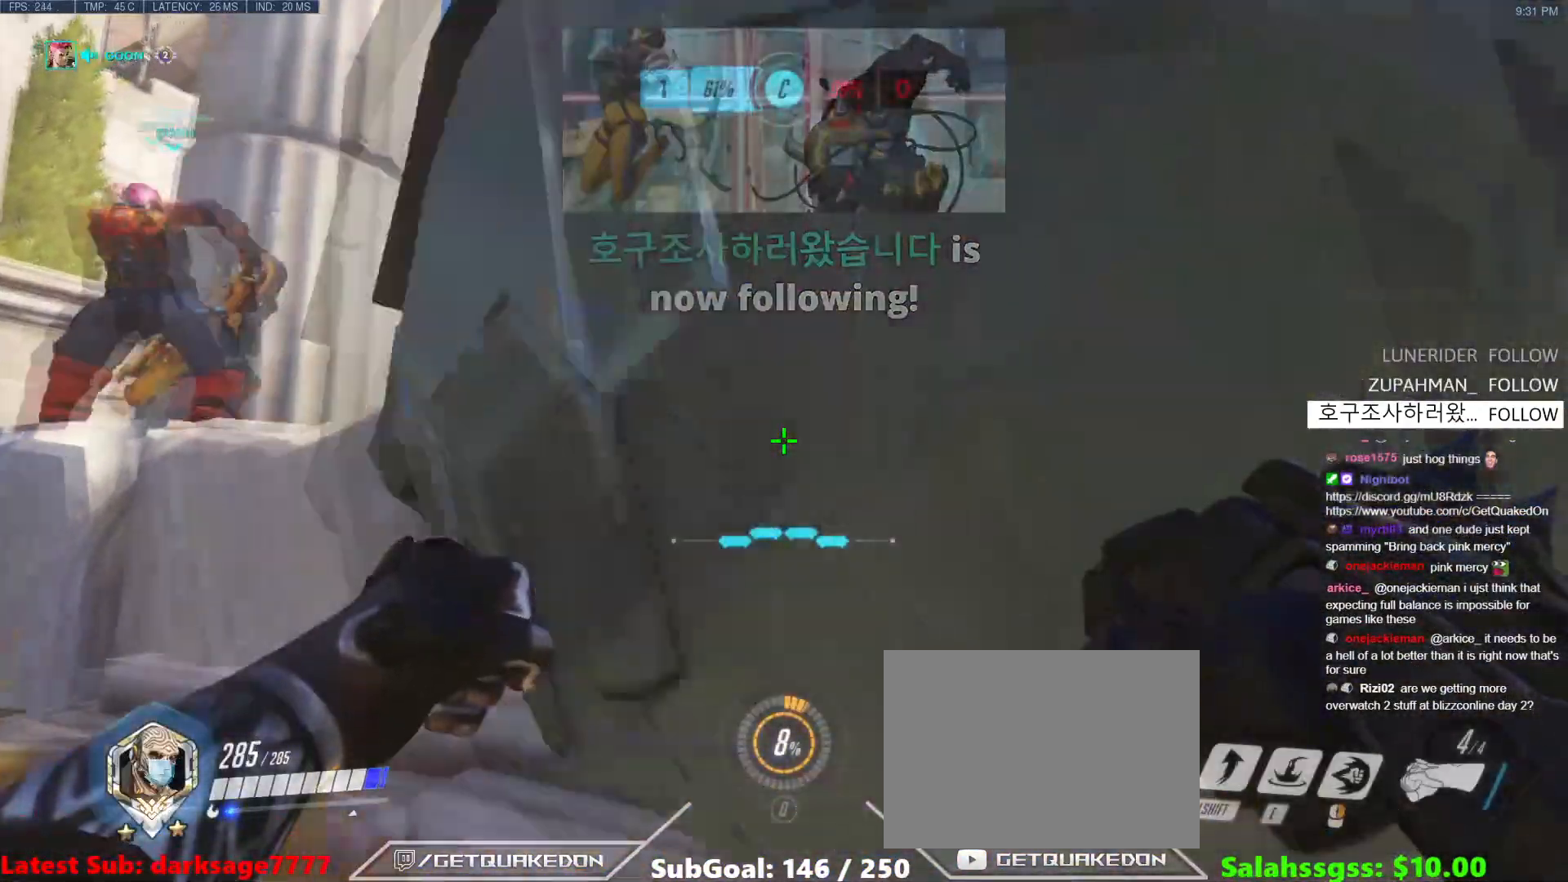
{"keys": ["a"], "events": [[67, "a", "down"], [84, "d", "up"]]}
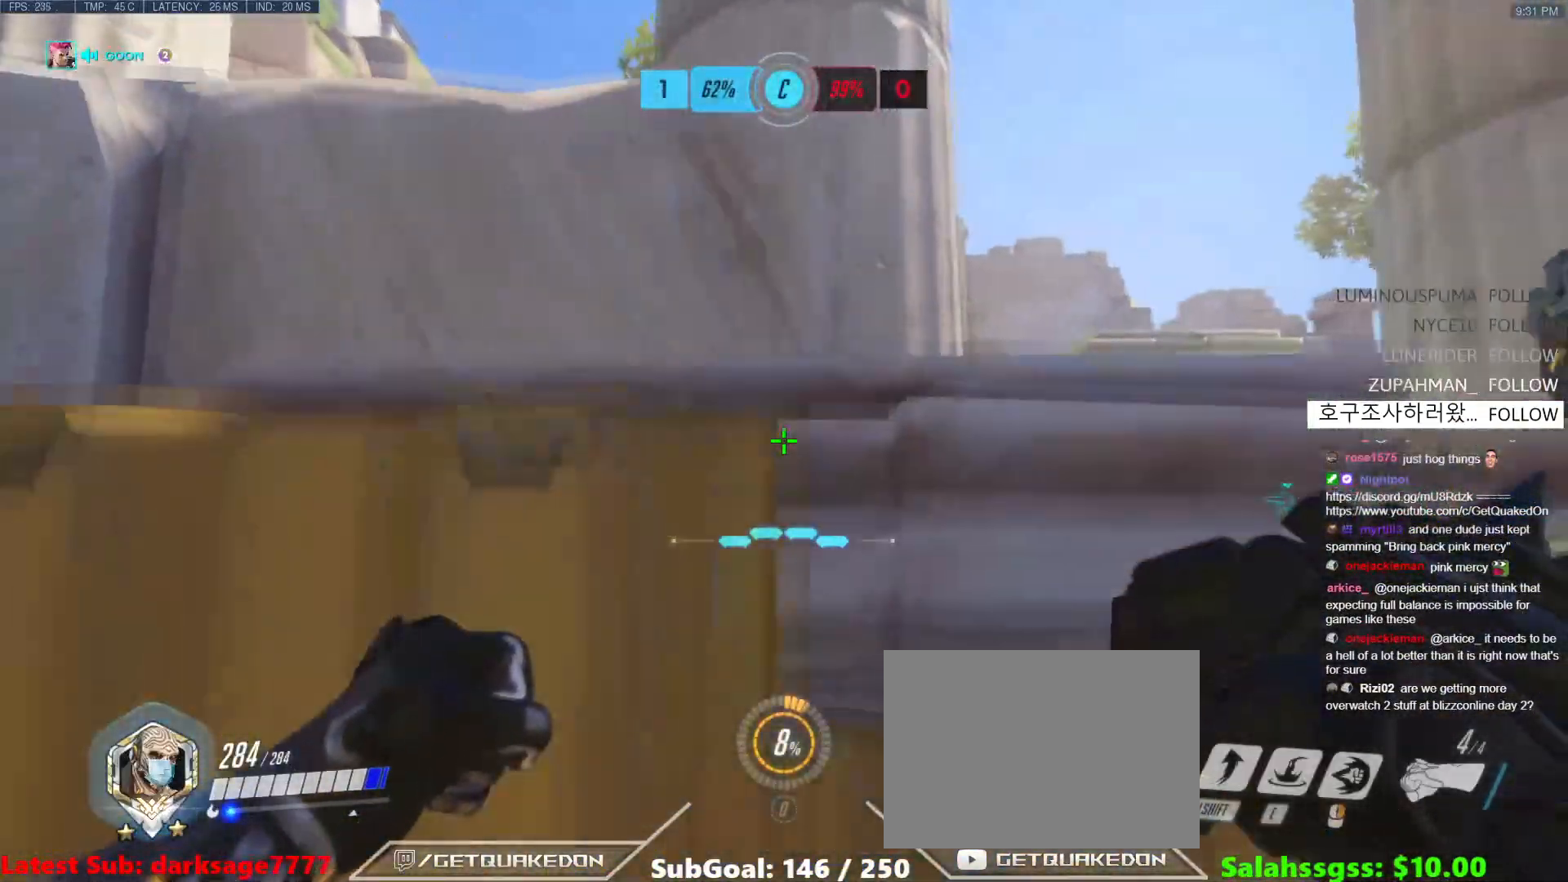
{"keys": ["d"], "events": [[50, "a", "up"], [66, "d", "down"]]}
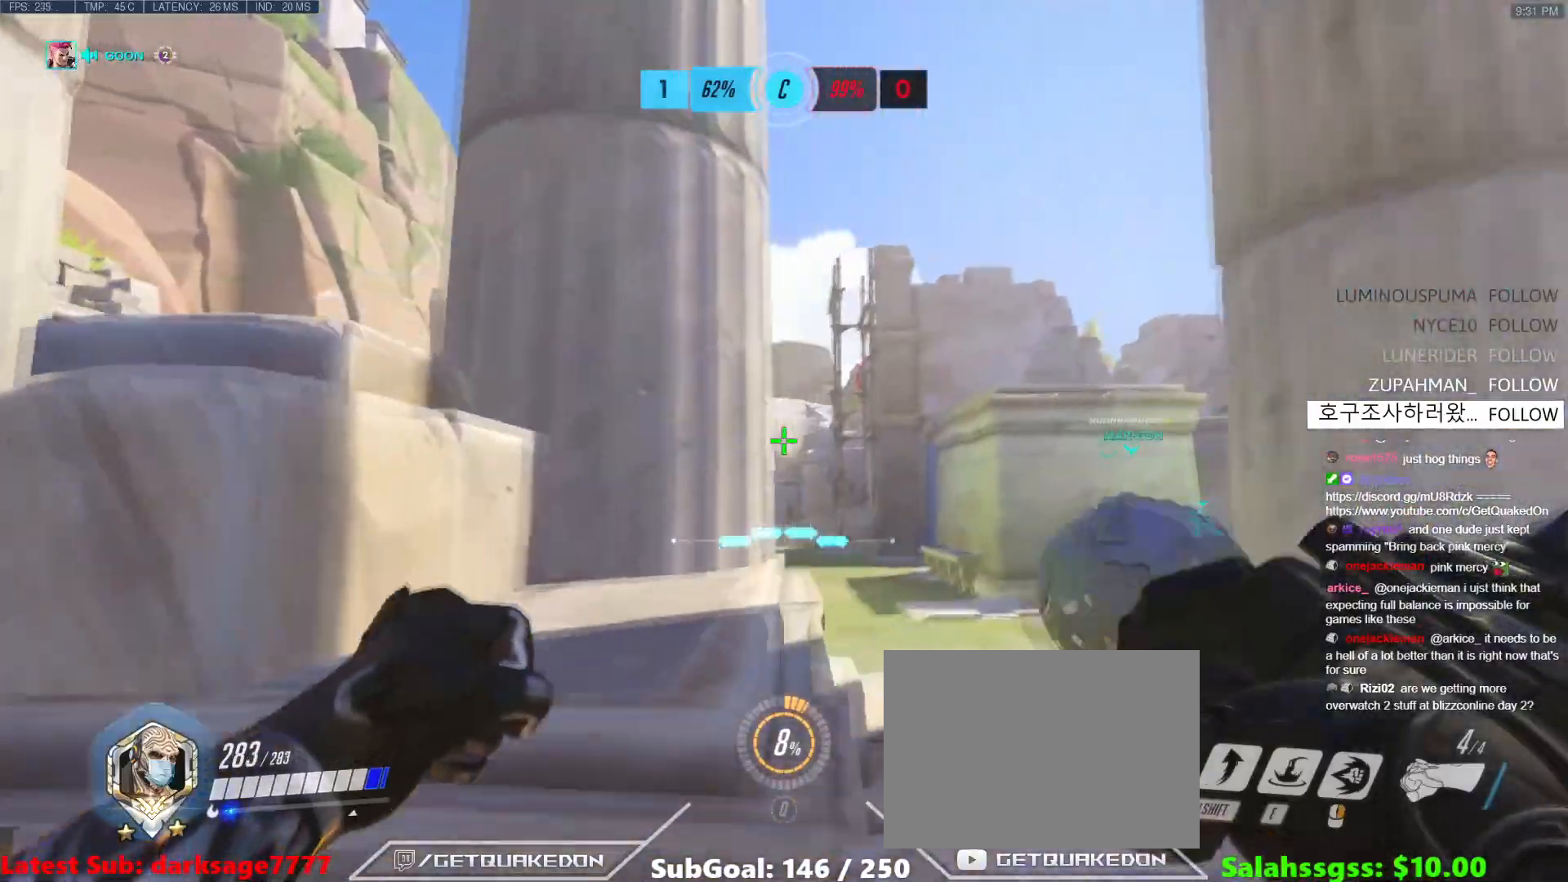
{"keys": ["a", "d"], "events": [[150, "a", "down"], [150, "d", "up"], [501, "d", "down"]]}
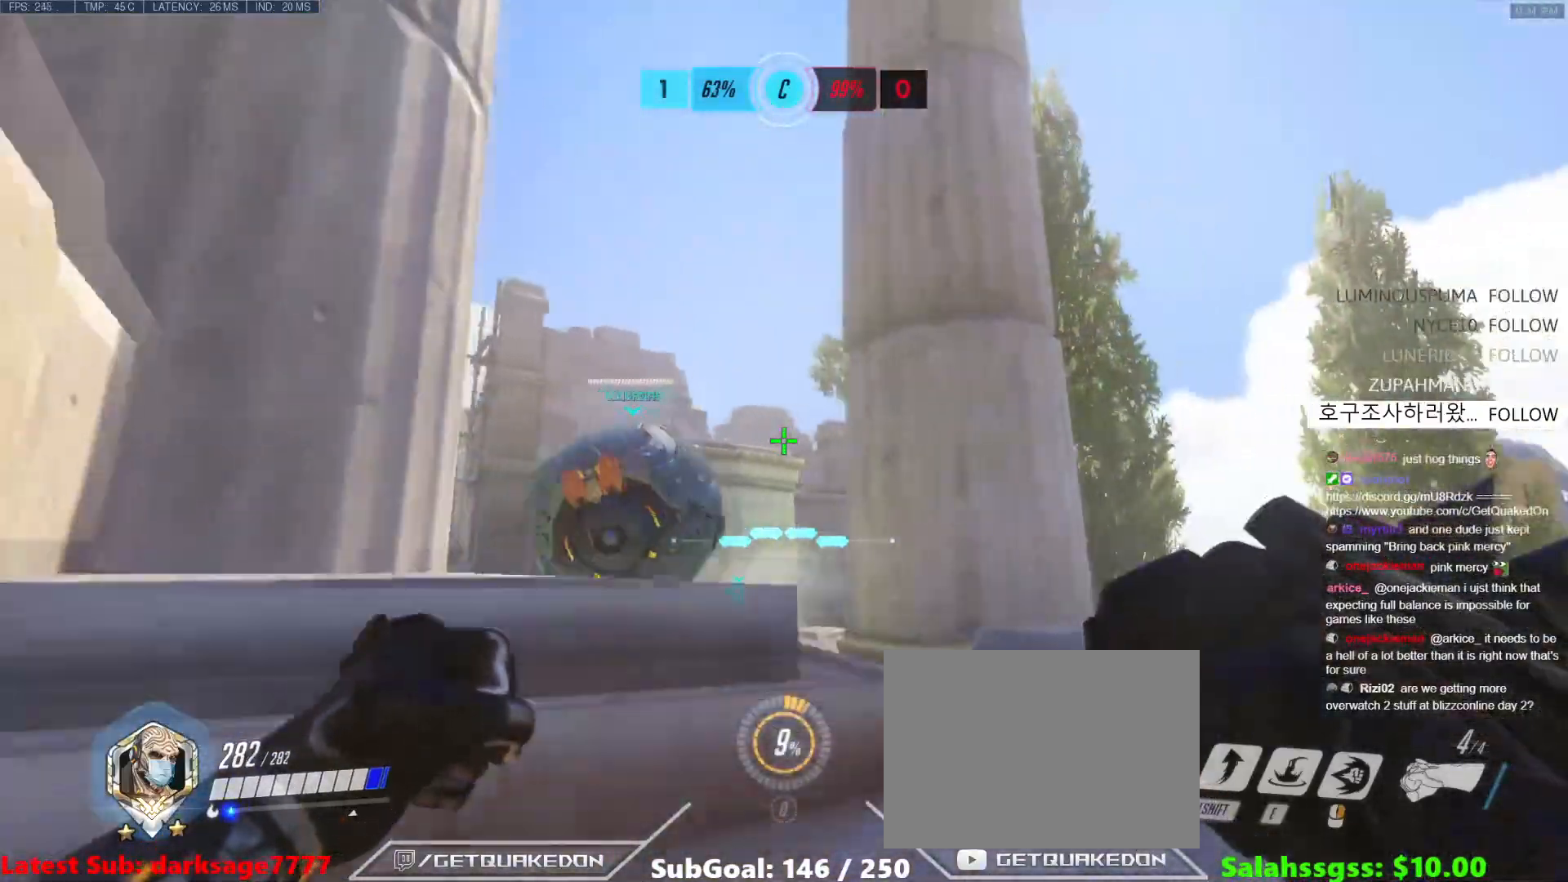
{"keys": ["a"], "events": [[16, "a", "up"], [166, "a", "down"], [200, "d", "up"]]}
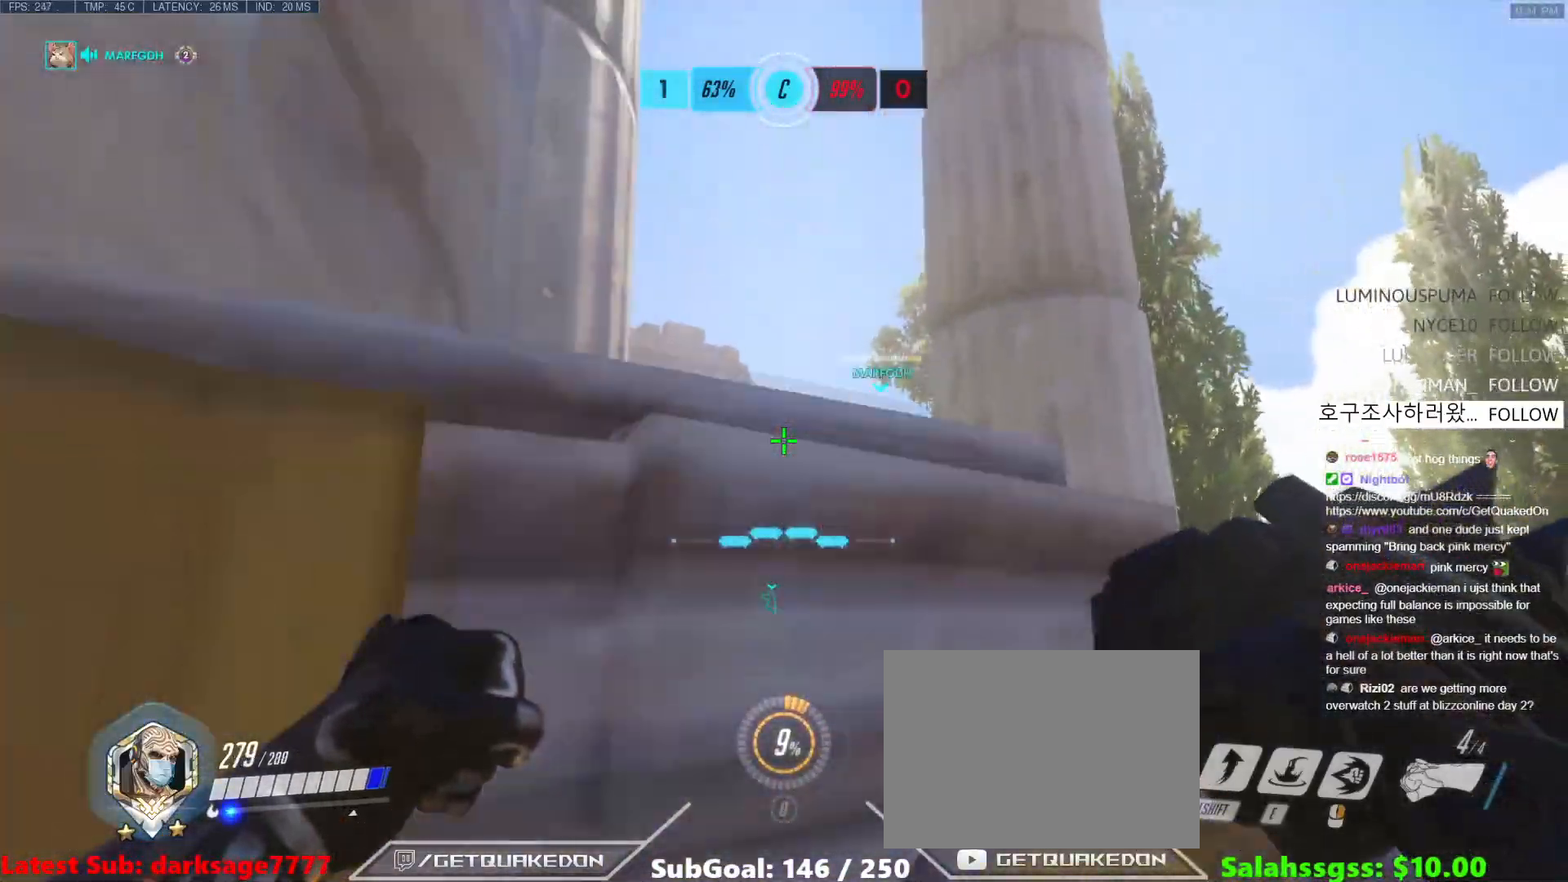
{"keys": ["d"], "events": [[17, "d", "down"], [34, "a", "up"], [184, "a", "down"], [184, "d", "up"], [267, "a", "up"], [267, "d", "down"], [367, "a", "down"], [434, "d", "up"], [451, "d", "down"], [501, "a", "up"]]}
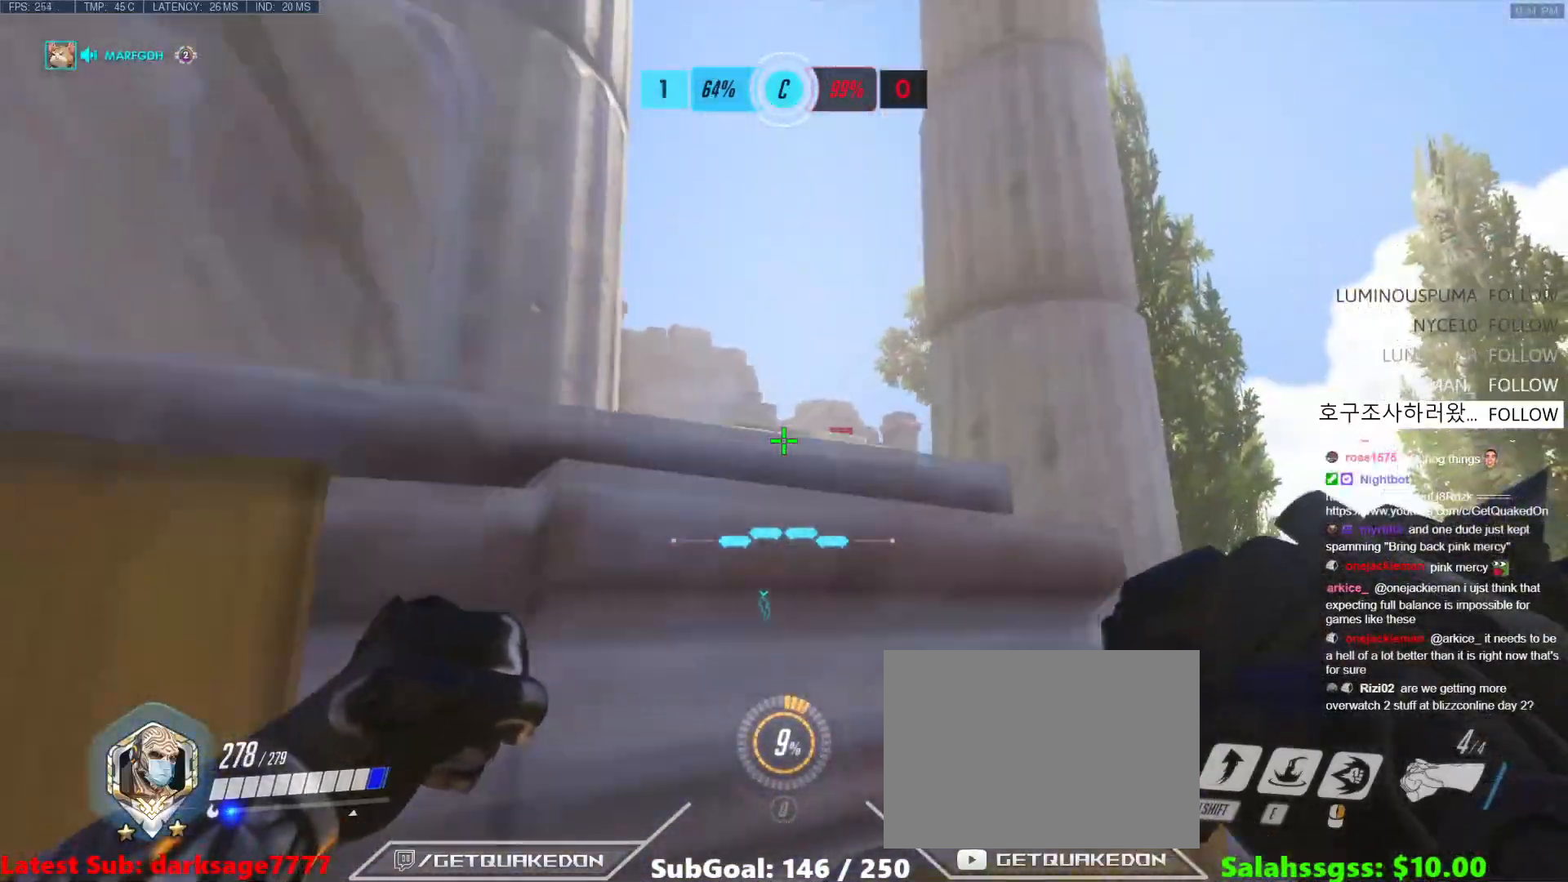
{"keys": ["a", "w"], "events": [[50, "a", "down"], [50, "d", "up"], [450, "w", "down"]]}
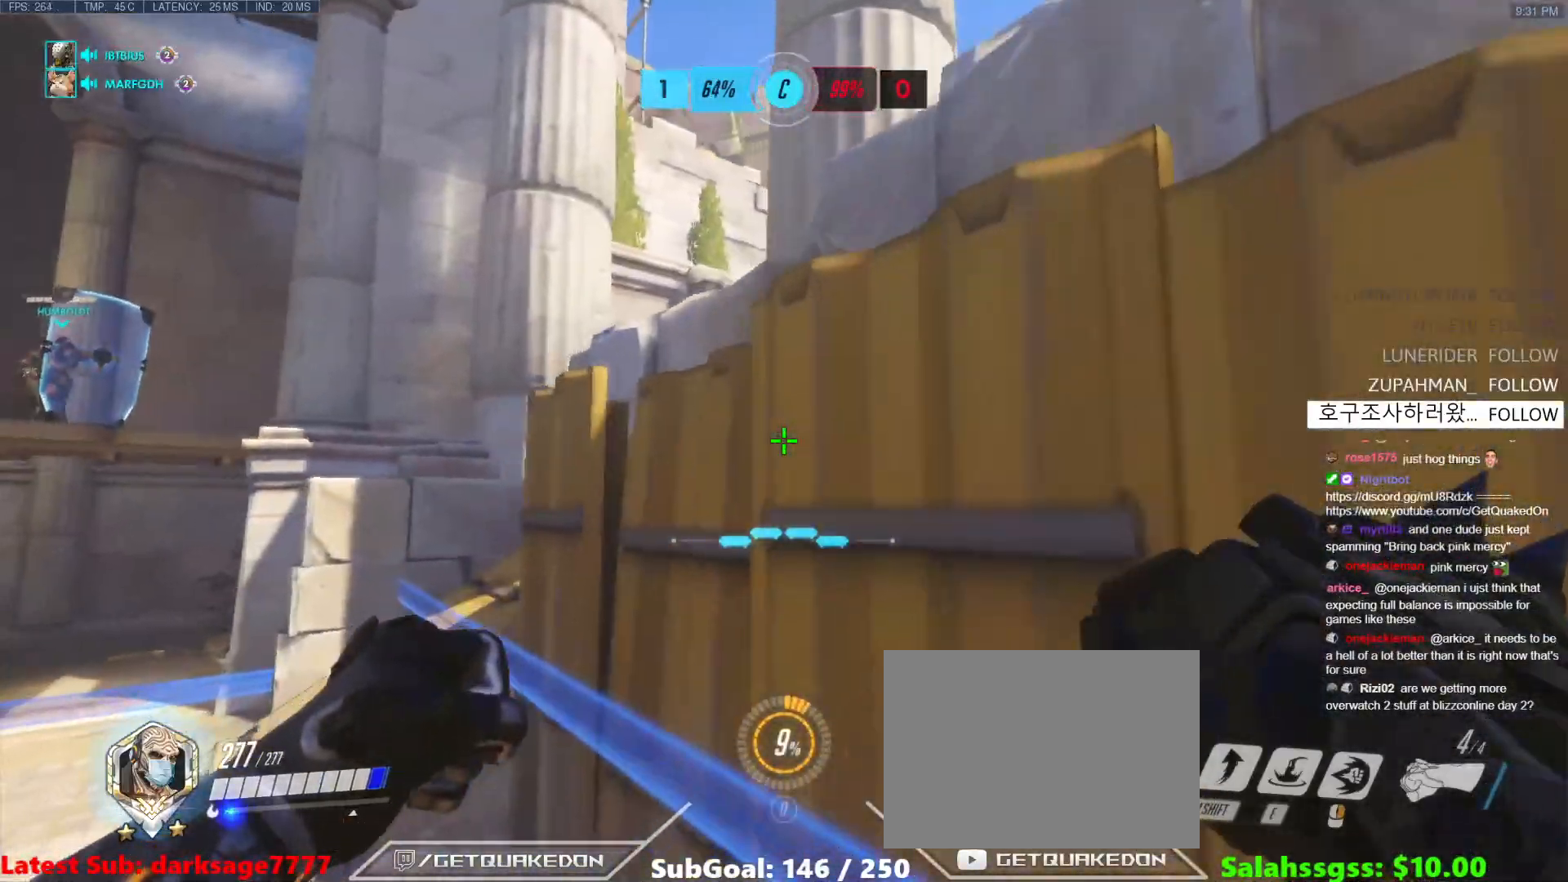
{"keys": ["a"], "events": [[167, "w", "up"]]}
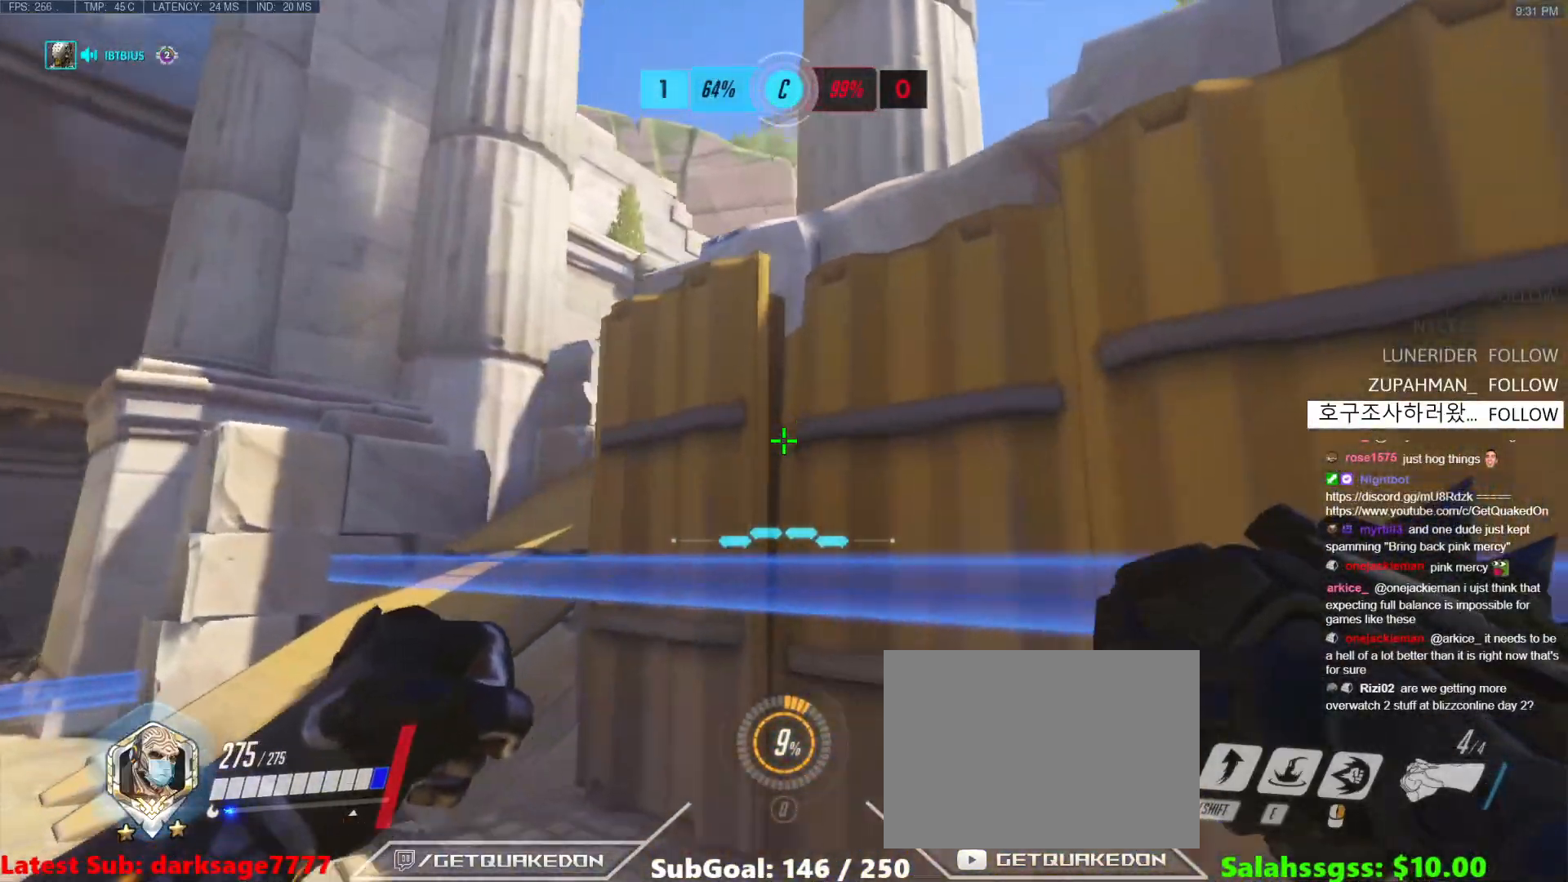
{"keys": ["d"], "events": [[483, "d", "down"], [500, "a", "up"]]}
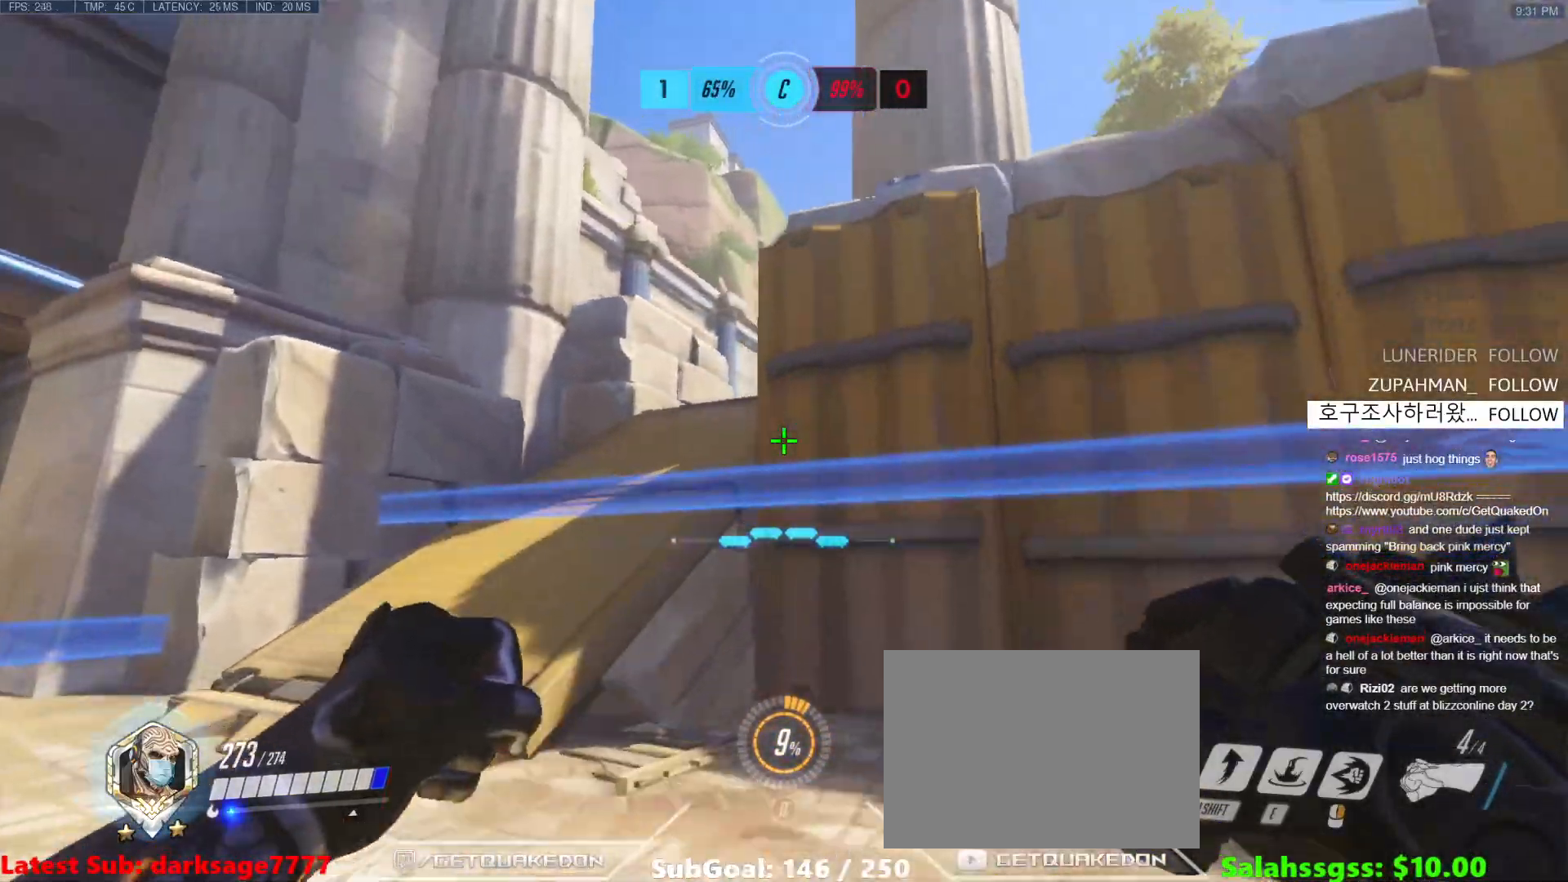
{"keys": ["w"], "events": [[150, "w", "down"], [434, "d", "up"]]}
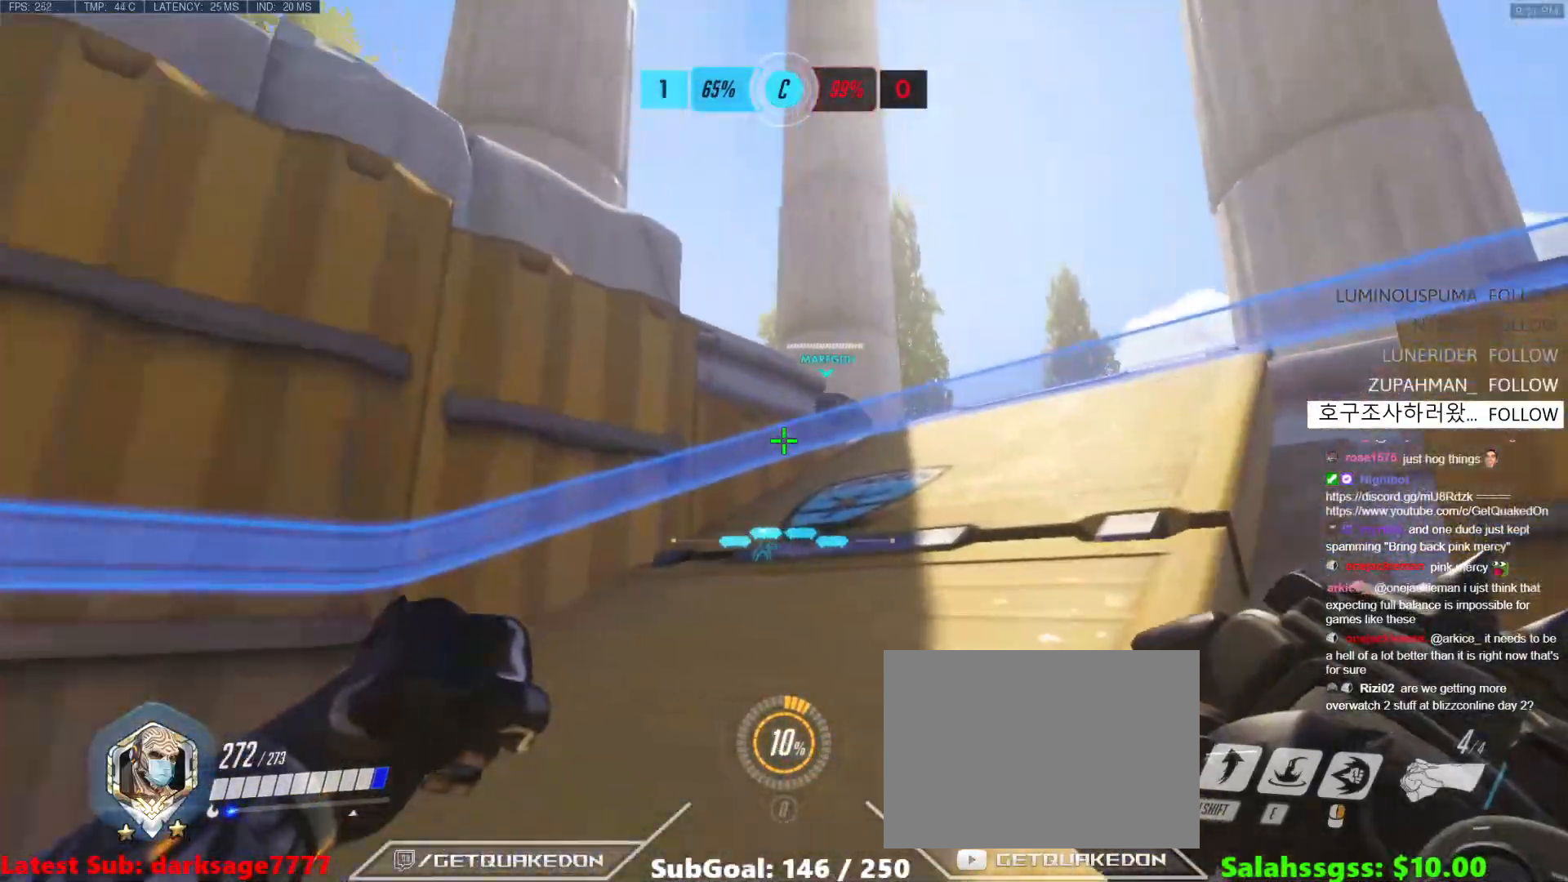
{"keys": ["d", "w"], "events": [[166, "a", "down"], [300, "a", "up"], [433, "d", "down"]]}
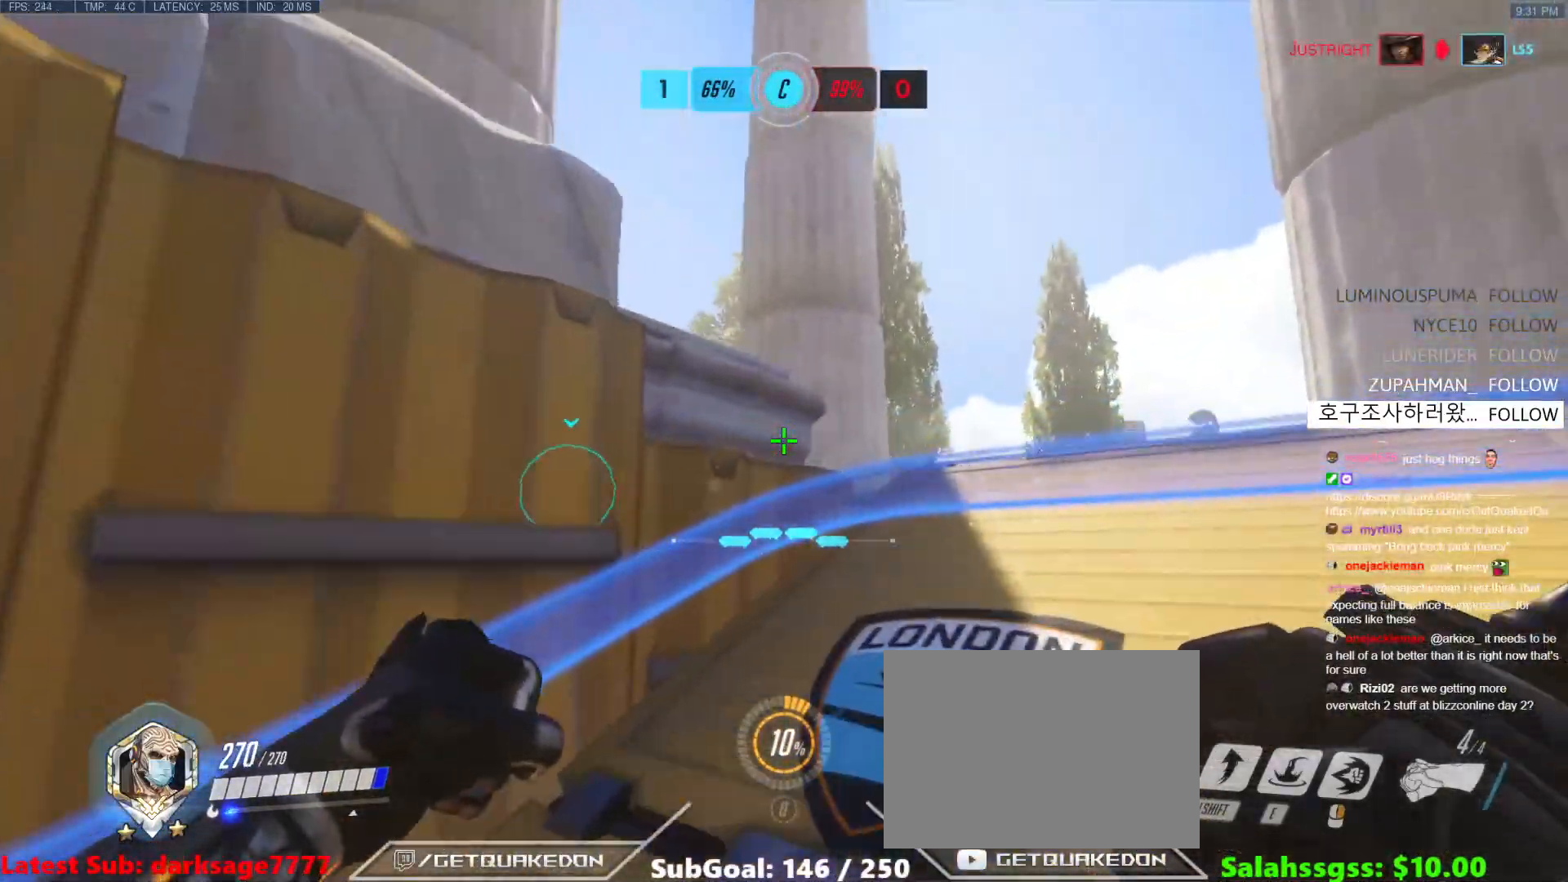
{"keys": ["d", "w"], "events": []}
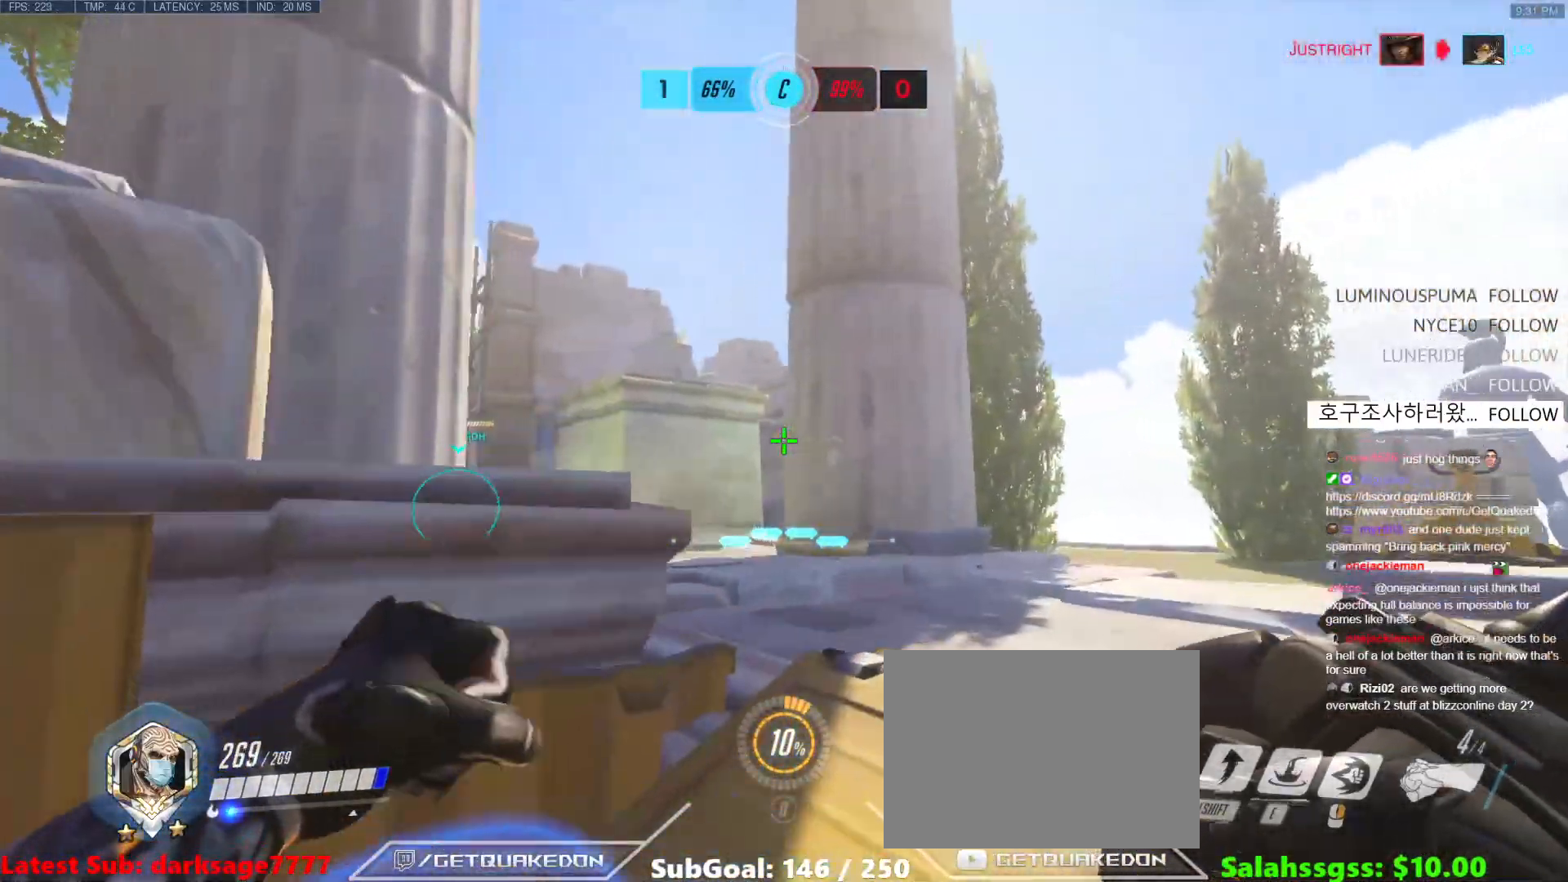
{"keys": ["a", "s"], "events": [[150, "a", "down"], [150, "d", "up"], [200, "w", "up"], [483, "s", "down"]]}
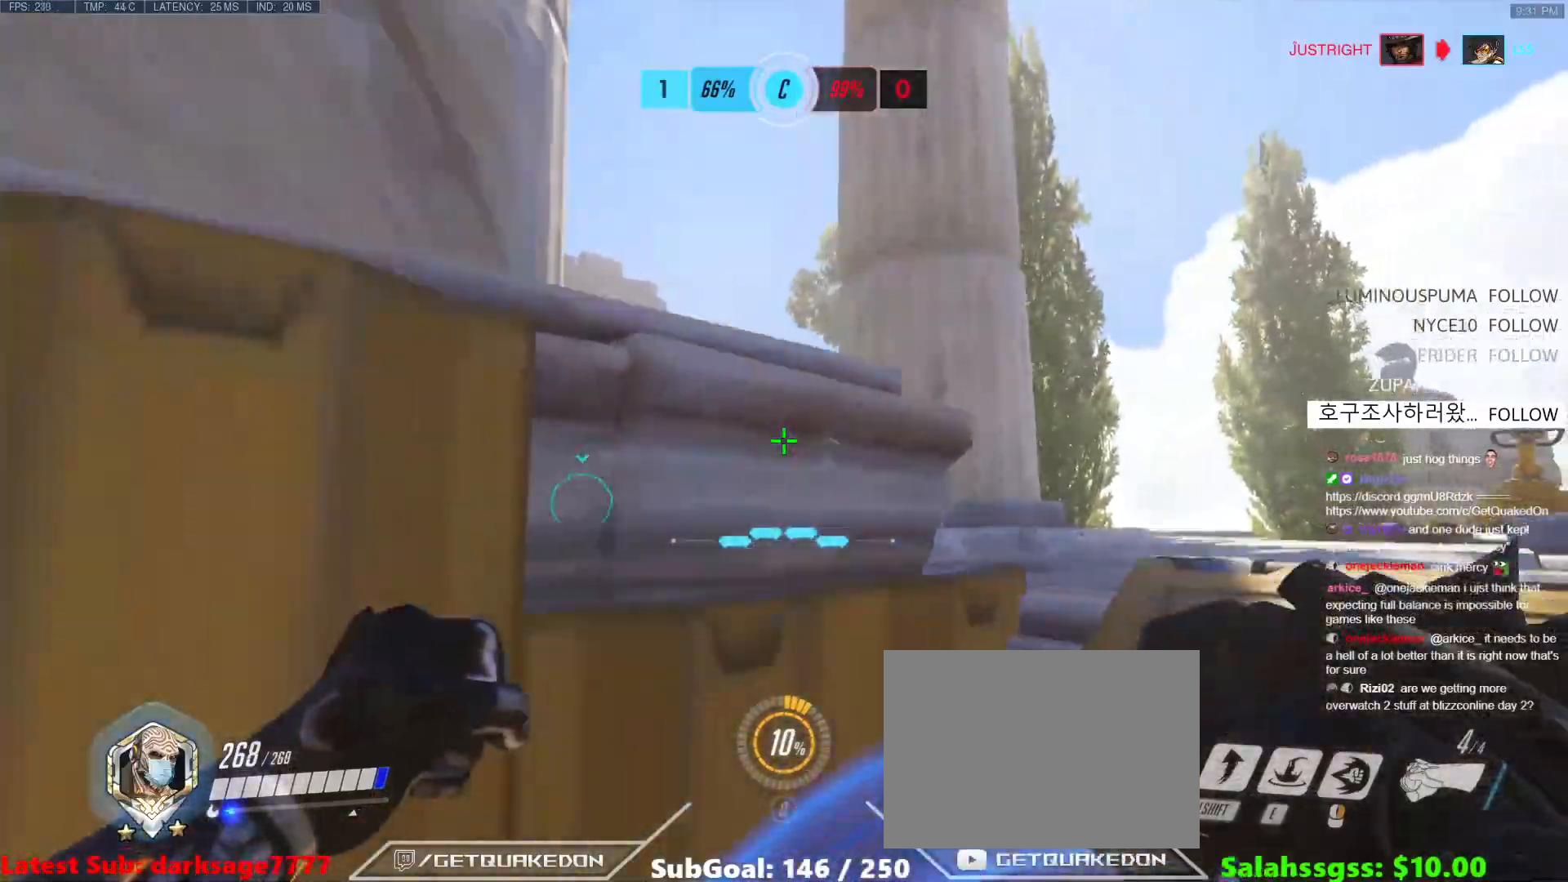
{"keys": ["d", "s"], "events": [[234, "a", "up"], [234, "d", "down"]]}
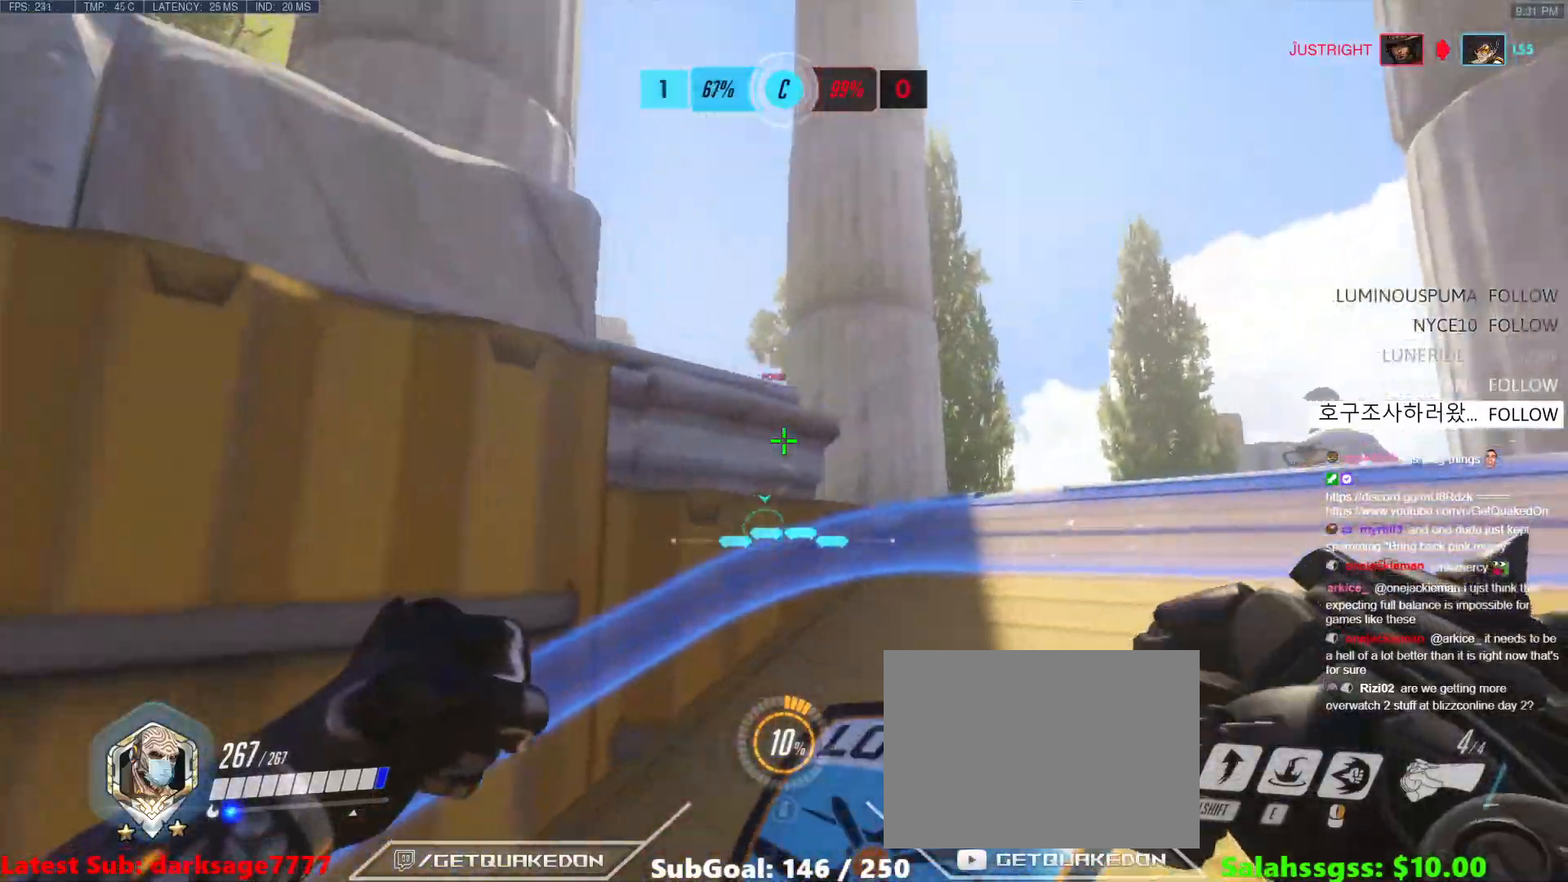
{"keys": ["a", "w"], "events": [[33, "s", "up"], [133, "a", "down"], [133, "d", "up"], [183, "s", "down"], [217, "s", "up"], [417, "w", "down"]]}
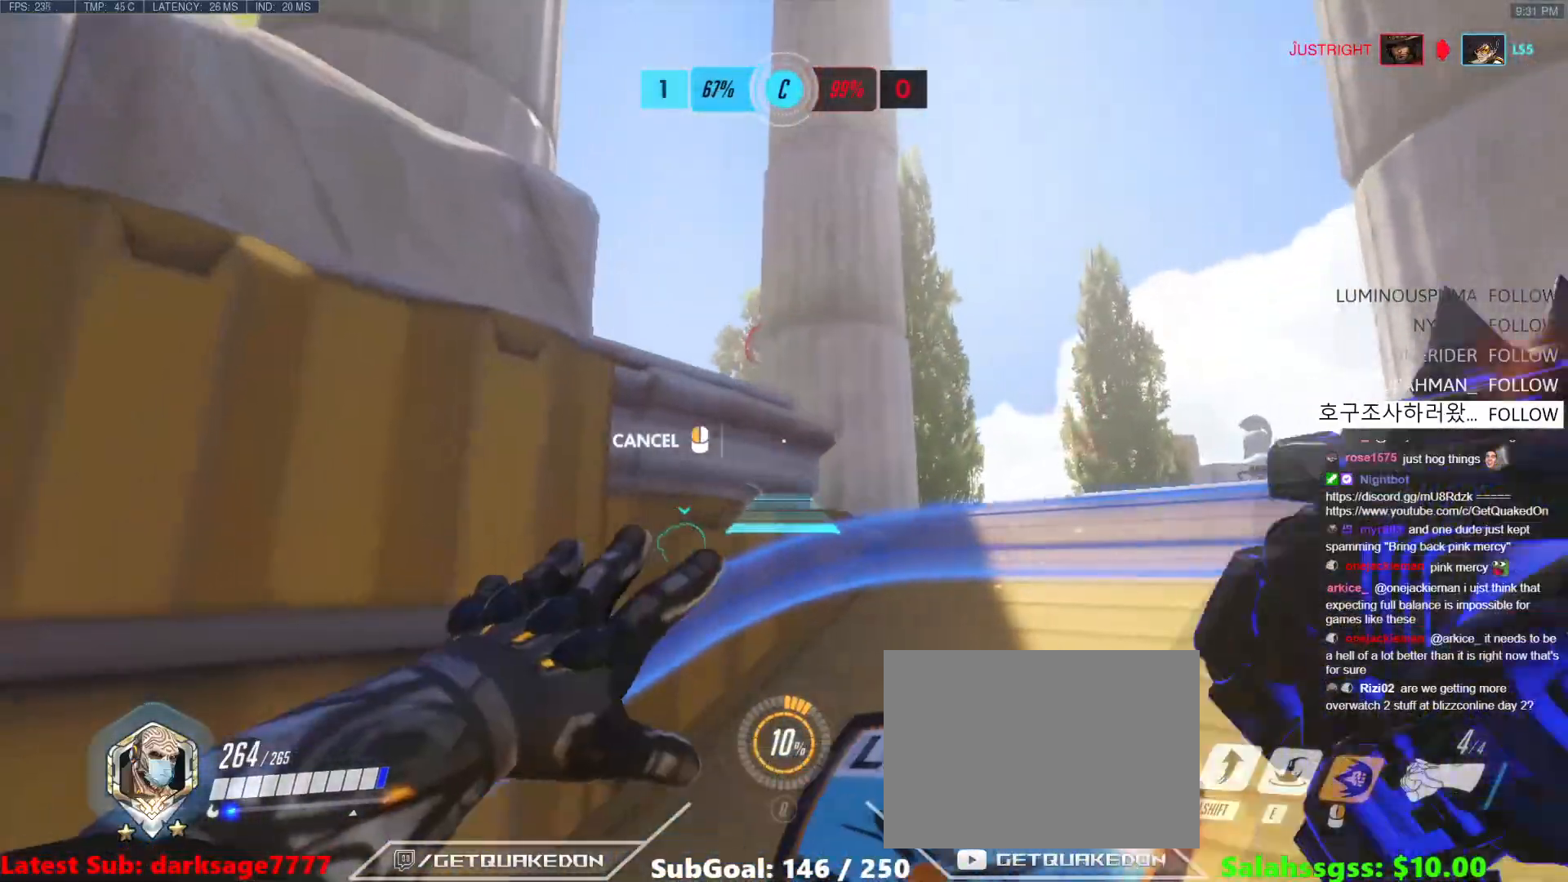
{"keys": ["d", "w"], "events": [[50, "a", "up"], [217, "d", "down"], [334, "w", "up"], [434, "w", "down"]]}
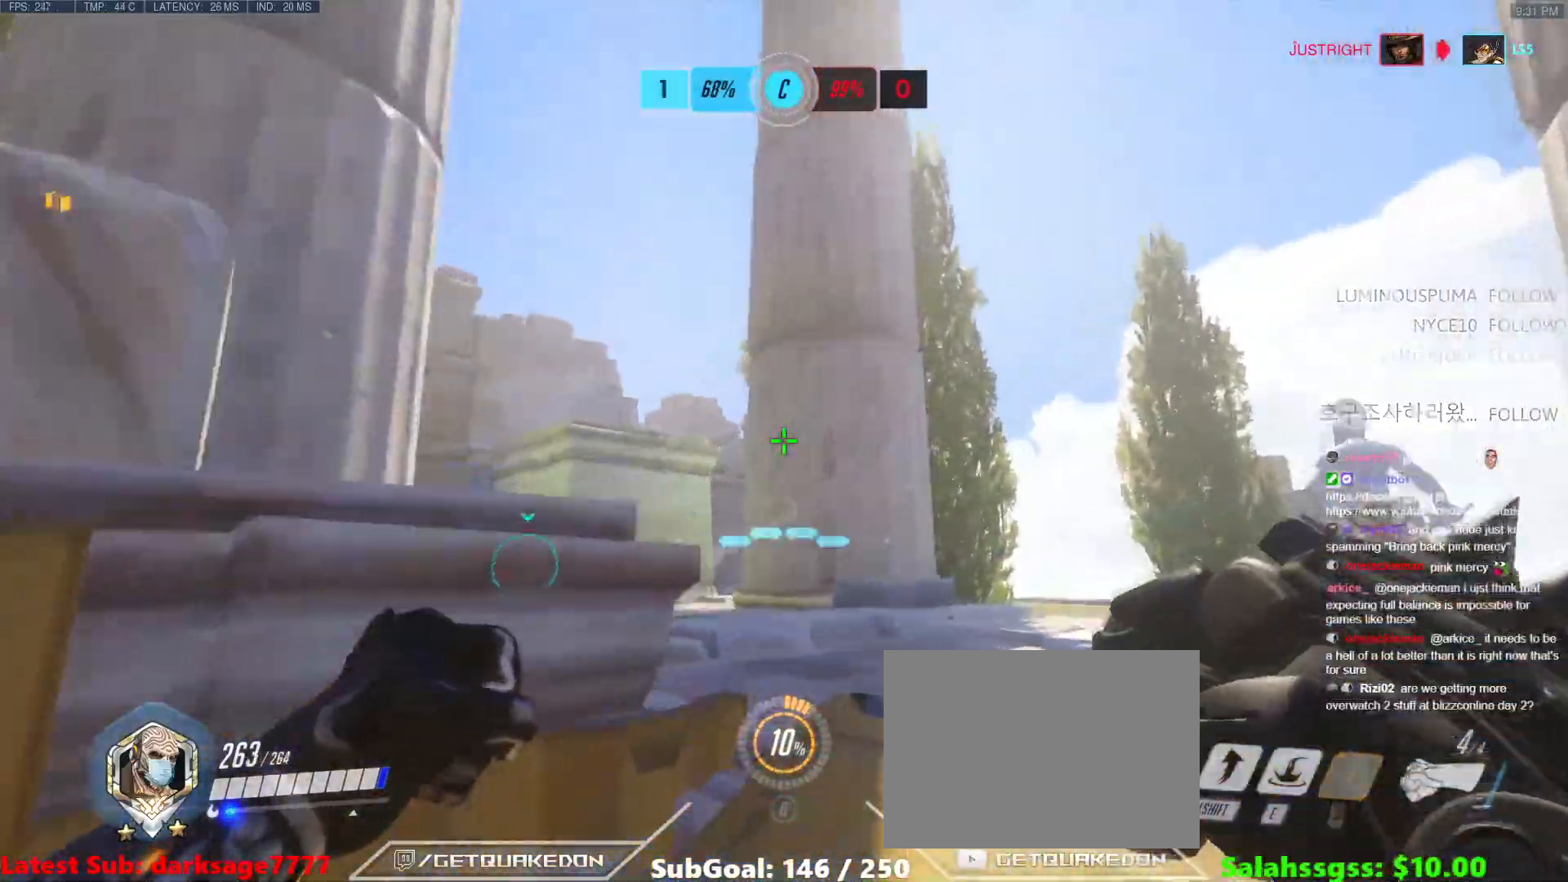
{"keys": ["d"], "events": [[200, "a", "down"], [200, "d", "up"], [200, "w", "up"], [400, "s", "down"], [433, "a", "up"], [433, "d", "down"], [433, "s", "up"]]}